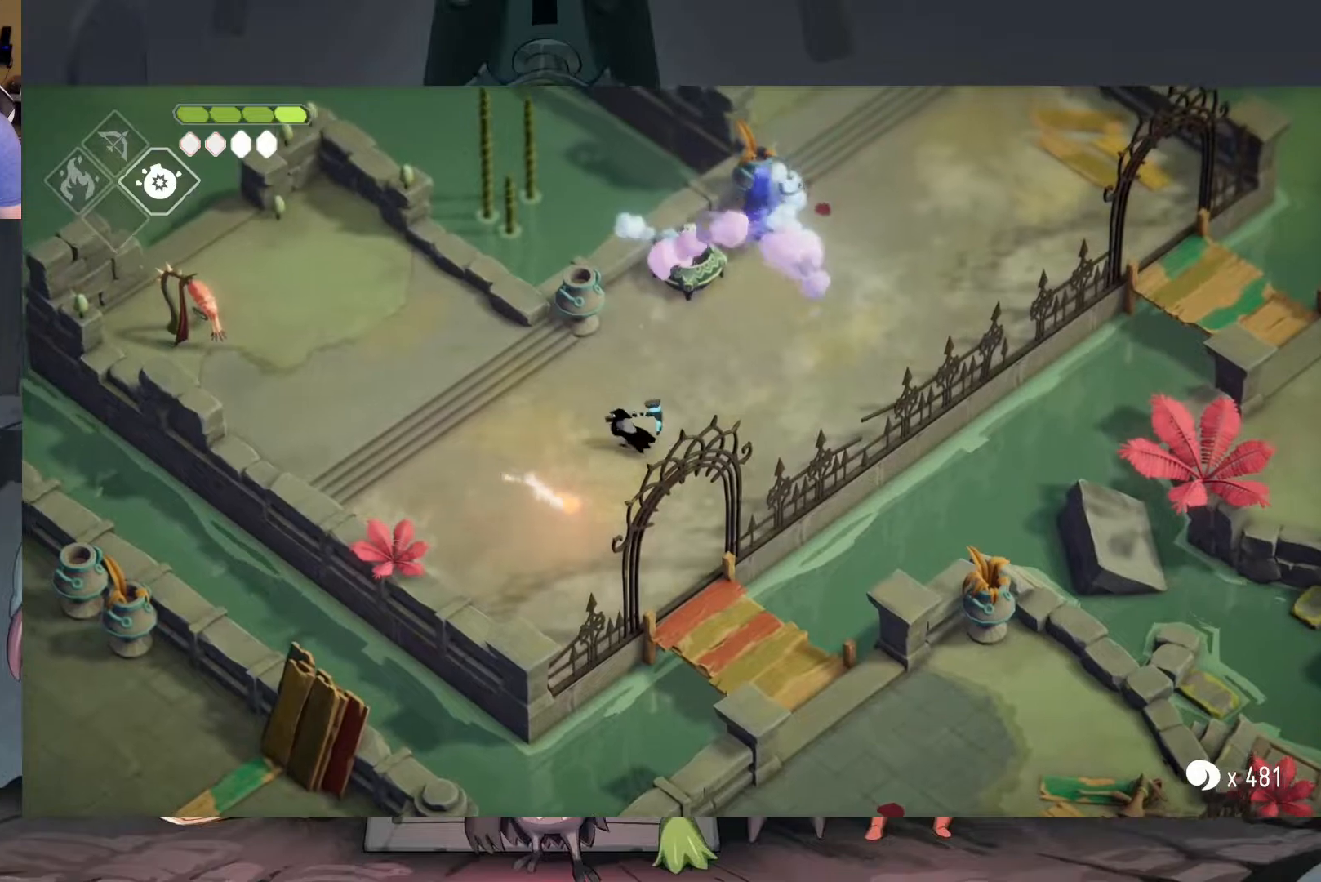
Gameplay with a controller (Xbox layout); each line is a JSON object with the inputs held at the frame after it. "events" lists button and stick changes between this image and that frame as [ms after this image, input, new state], when the widget could be followed in between.
{"buttons": [], "left_stick": "left", "right_stick": "center", "events": [[17, "left_stick", "left"]]}
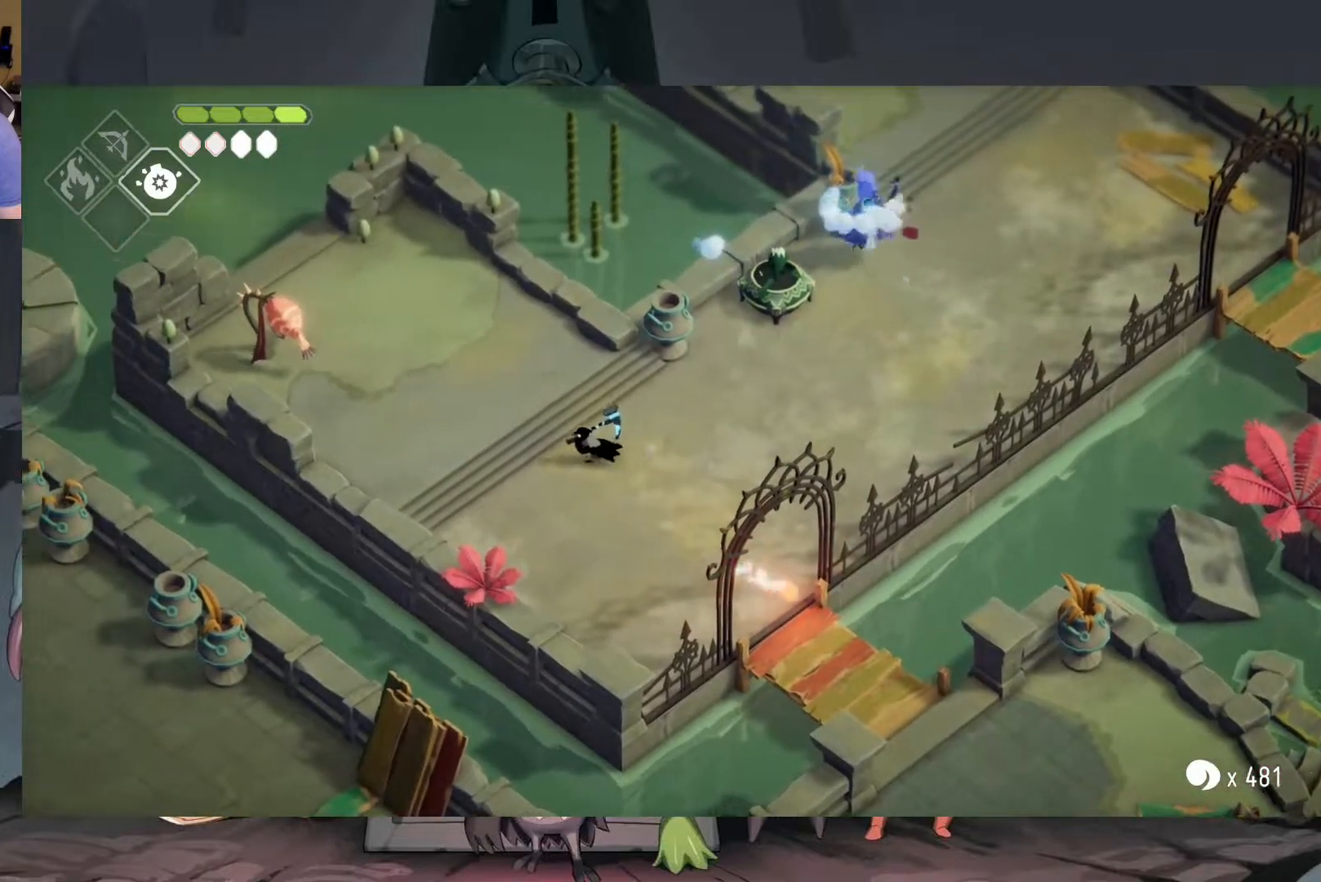
{"buttons": [], "left_stick": "down-right", "right_stick": "center", "events": [[250, "left_stick", "down"], [350, "left_stick", "down-right"]]}
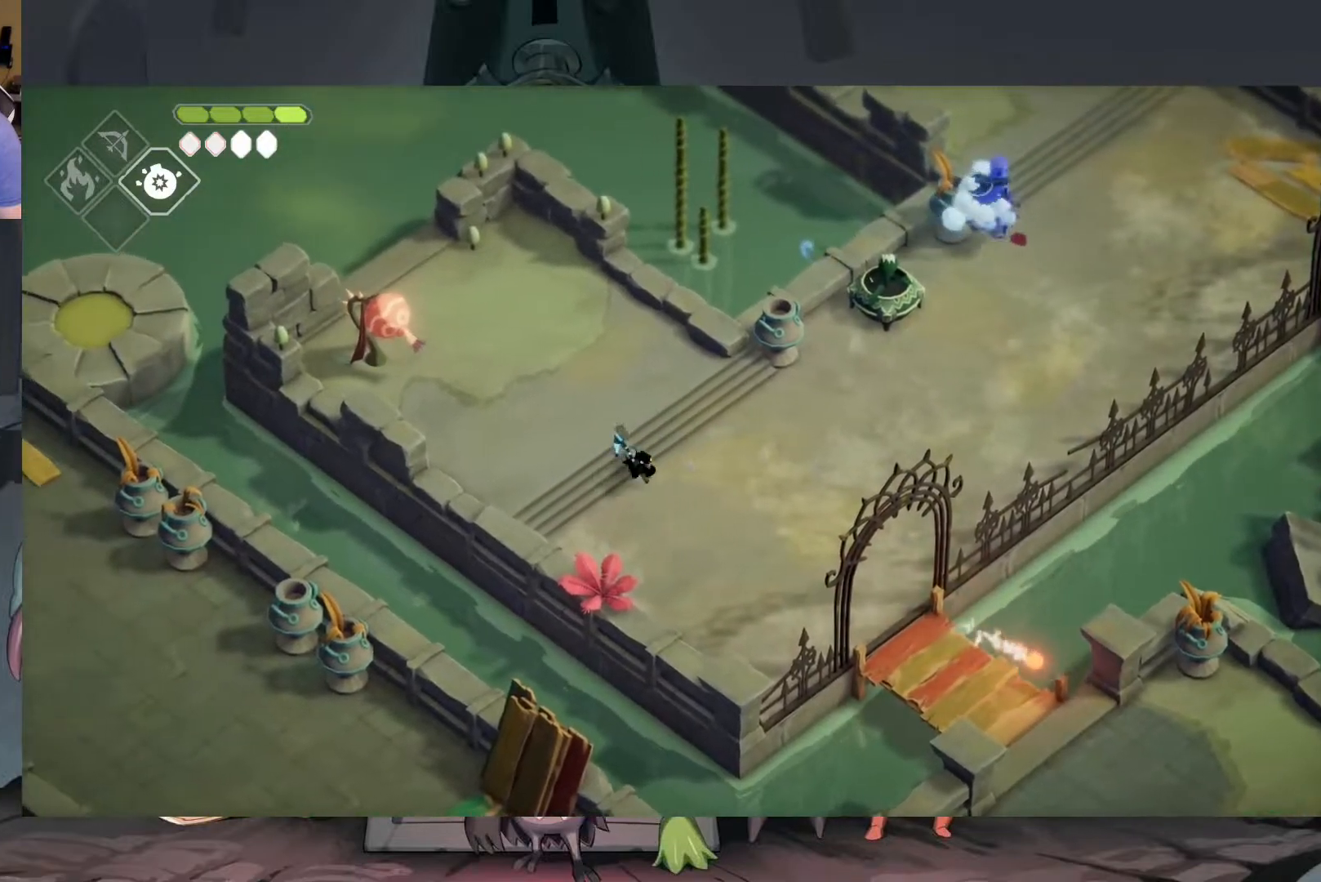
{"buttons": [], "left_stick": "down-right", "right_stick": "center", "events": []}
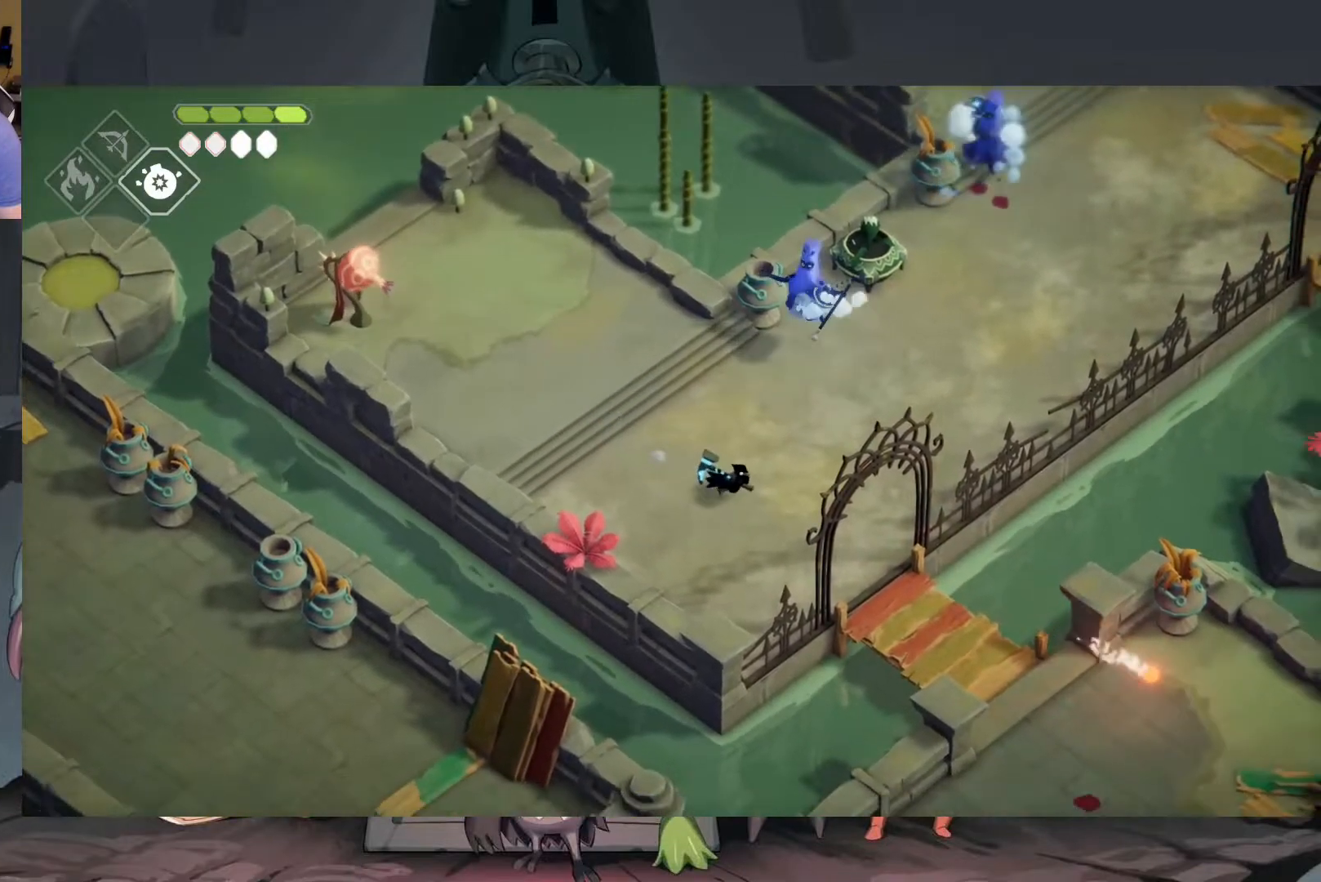
{"buttons": [], "left_stick": "up-left", "right_stick": "center", "events": [[50, "left_stick", "up-left"]]}
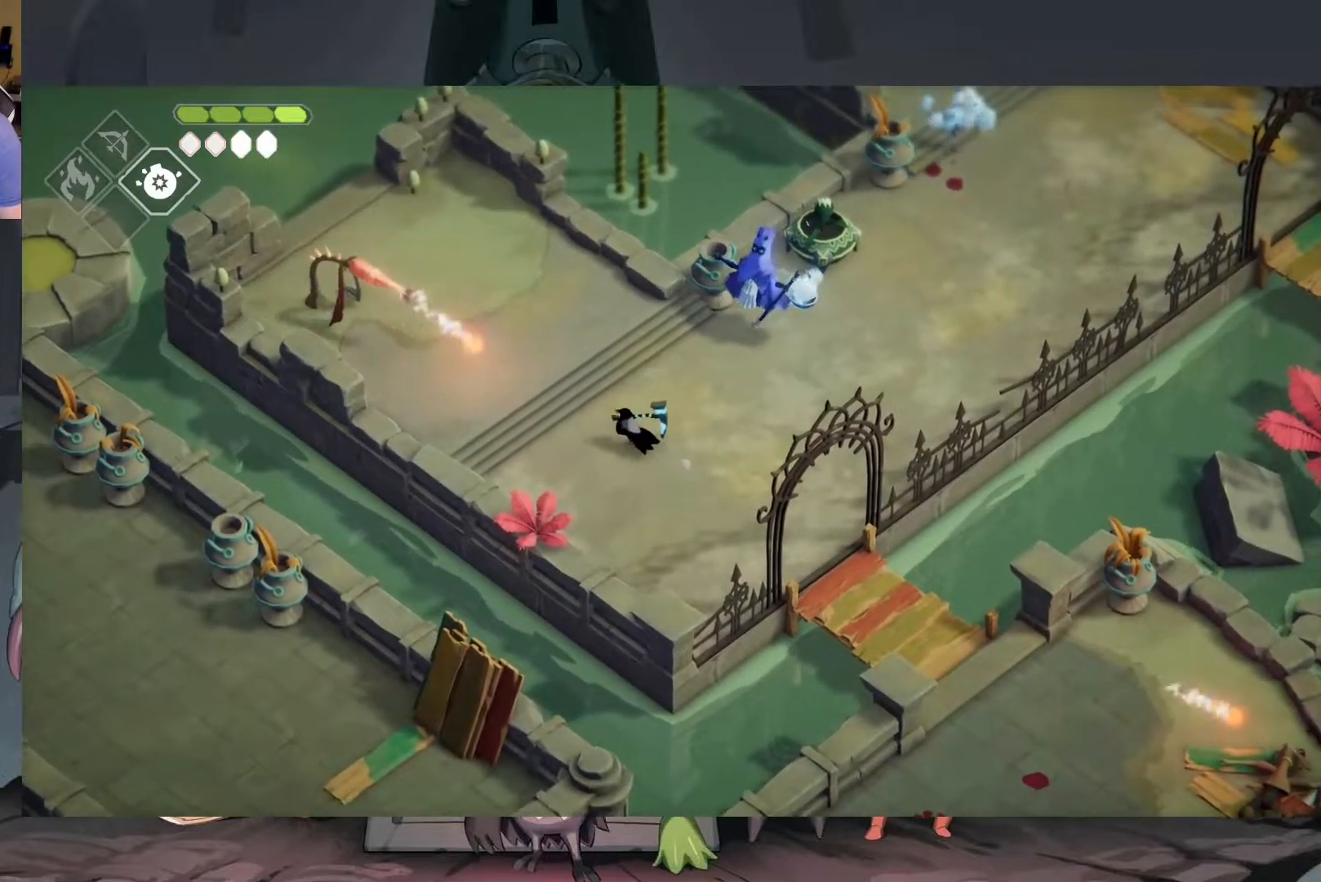
{"buttons": [], "left_stick": "center", "right_stick": "center", "events": [[83, "X", "down"], [217, "X", "up"], [283, "left_stick", "center"]]}
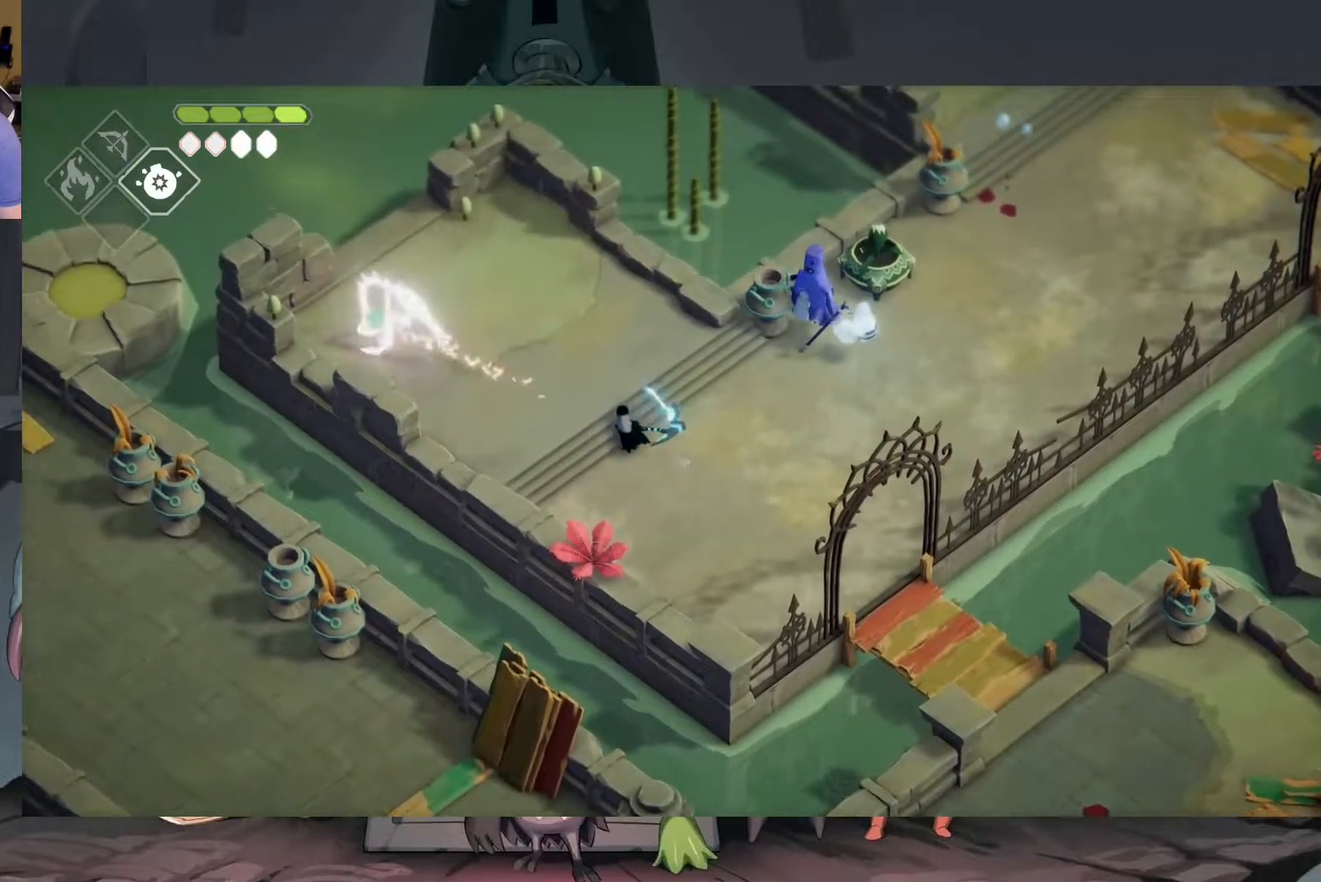
{"buttons": [], "left_stick": "up-right", "right_stick": "center", "events": [[50, "left_stick", "right"], [283, "left_stick", "up-right"]]}
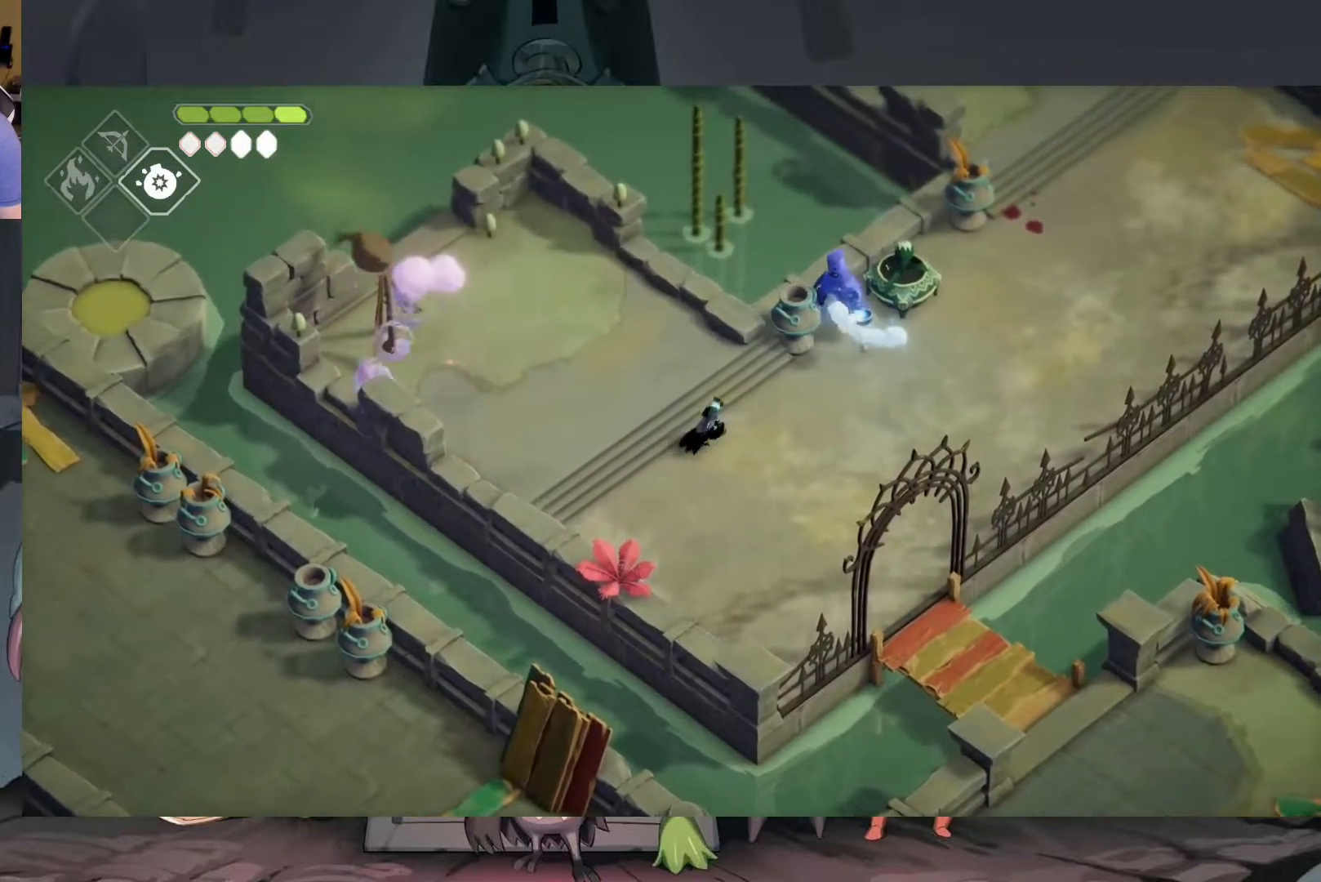
{"buttons": [], "left_stick": "up-right", "right_stick": "center", "events": [[317, "X", "down"], [450, "X", "up"]]}
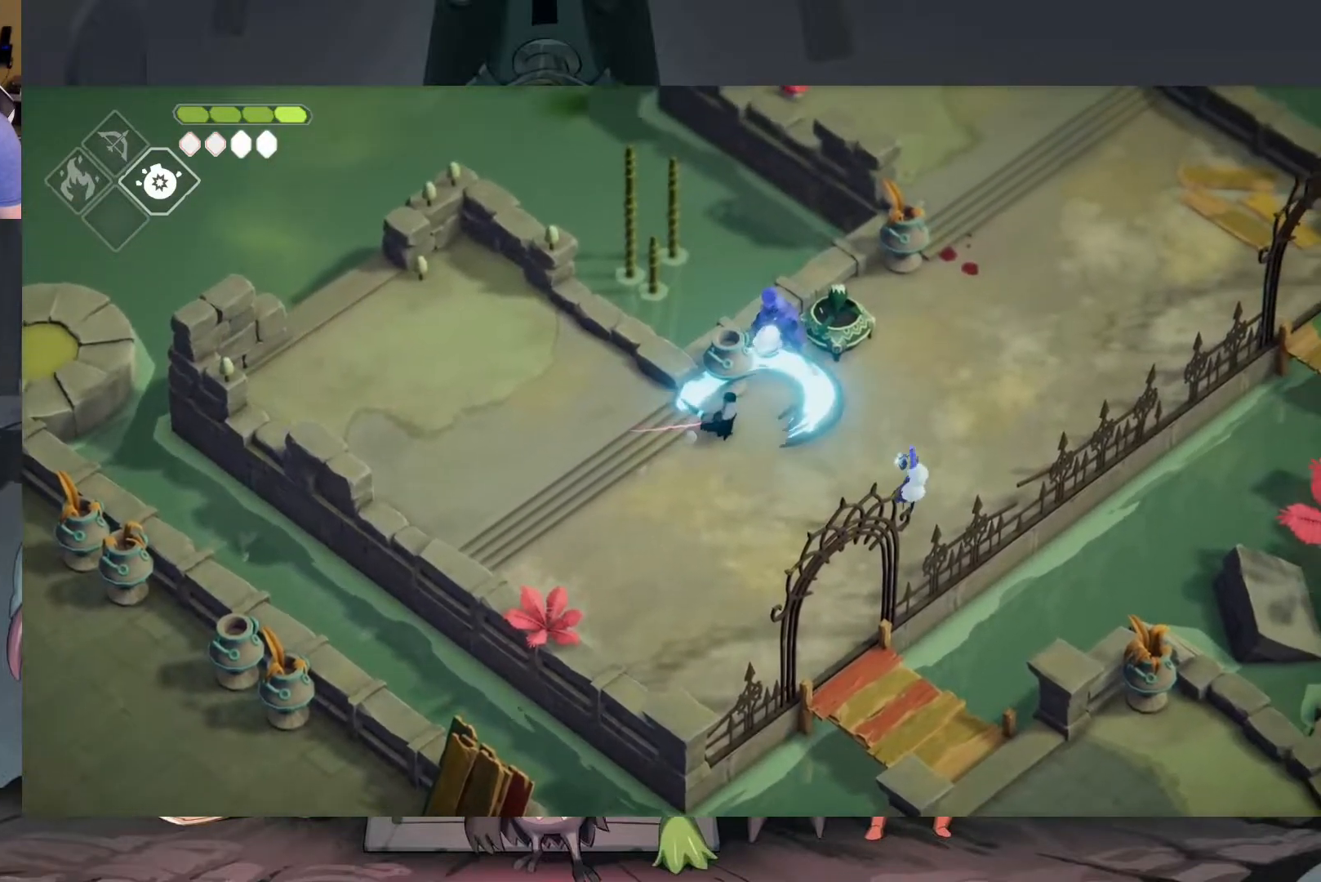
{"buttons": [], "left_stick": "down", "right_stick": "center", "events": [[83, "left_stick", "down"], [150, "A", "down"], [317, "A", "up"]]}
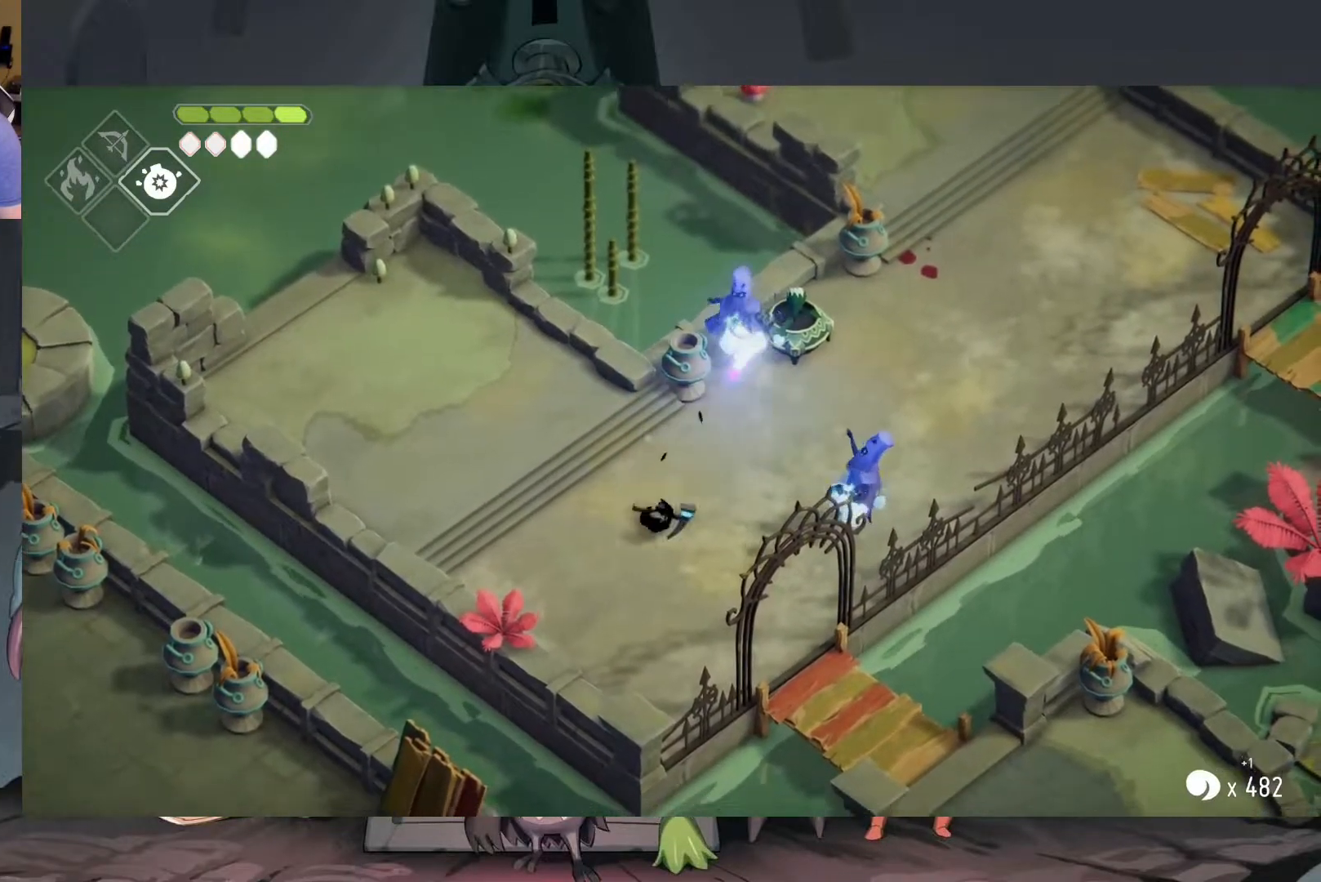
{"buttons": ["X"], "left_stick": "up", "right_stick": "center", "events": [[117, "left_stick", "down-left"], [350, "left_stick", "up"], [383, "X", "down"]]}
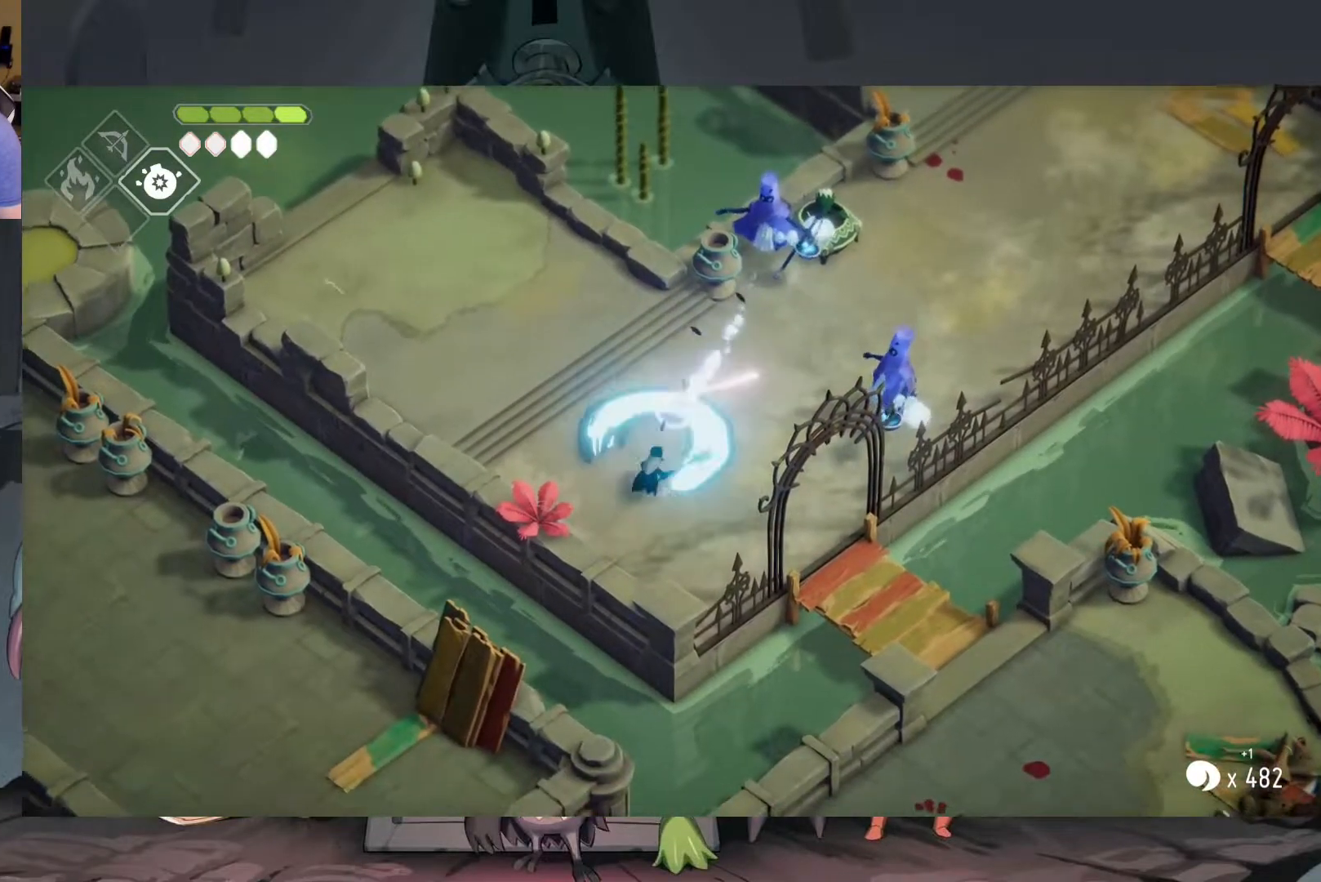
{"buttons": [], "left_stick": "up", "right_stick": "center", "events": [[17, "X", "up"]]}
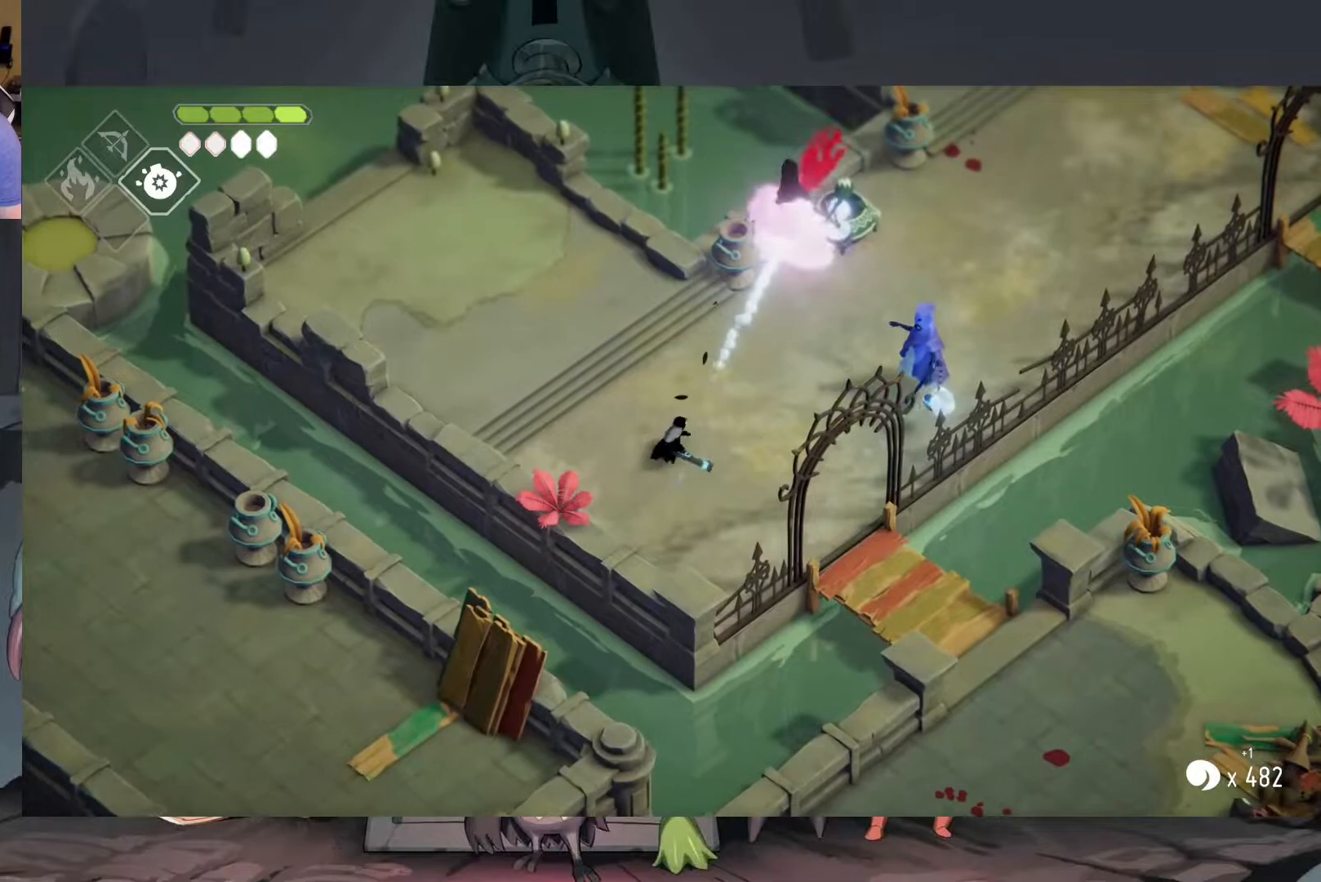
{"buttons": [], "left_stick": "left", "right_stick": "center", "events": [[117, "left_stick", "up-right"], [383, "left_stick", "left"]]}
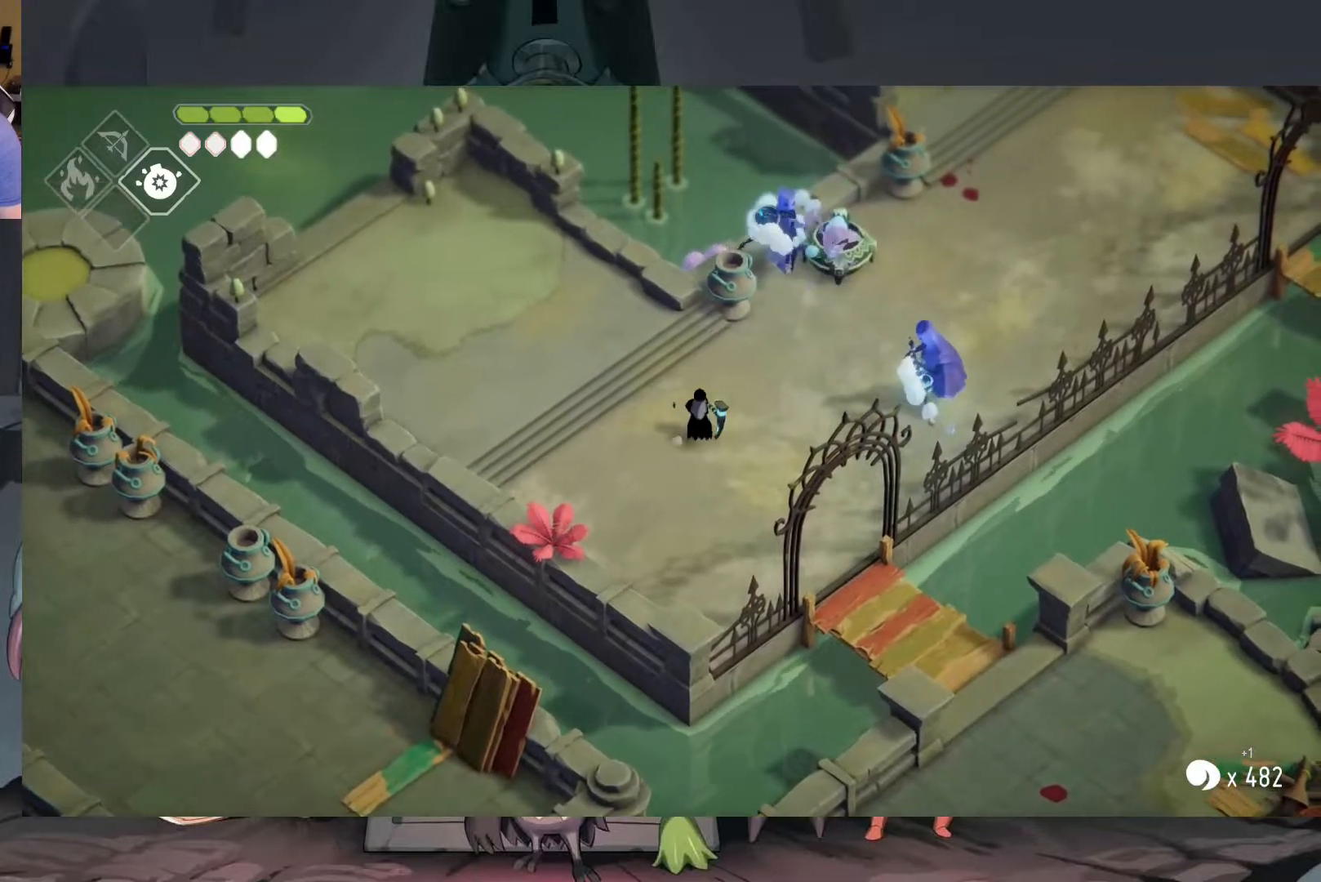
{"buttons": [], "left_stick": "right", "right_stick": "center", "events": [[117, "left_stick", "down-left"], [283, "left_stick", "down-right"], [383, "left_stick", "right"]]}
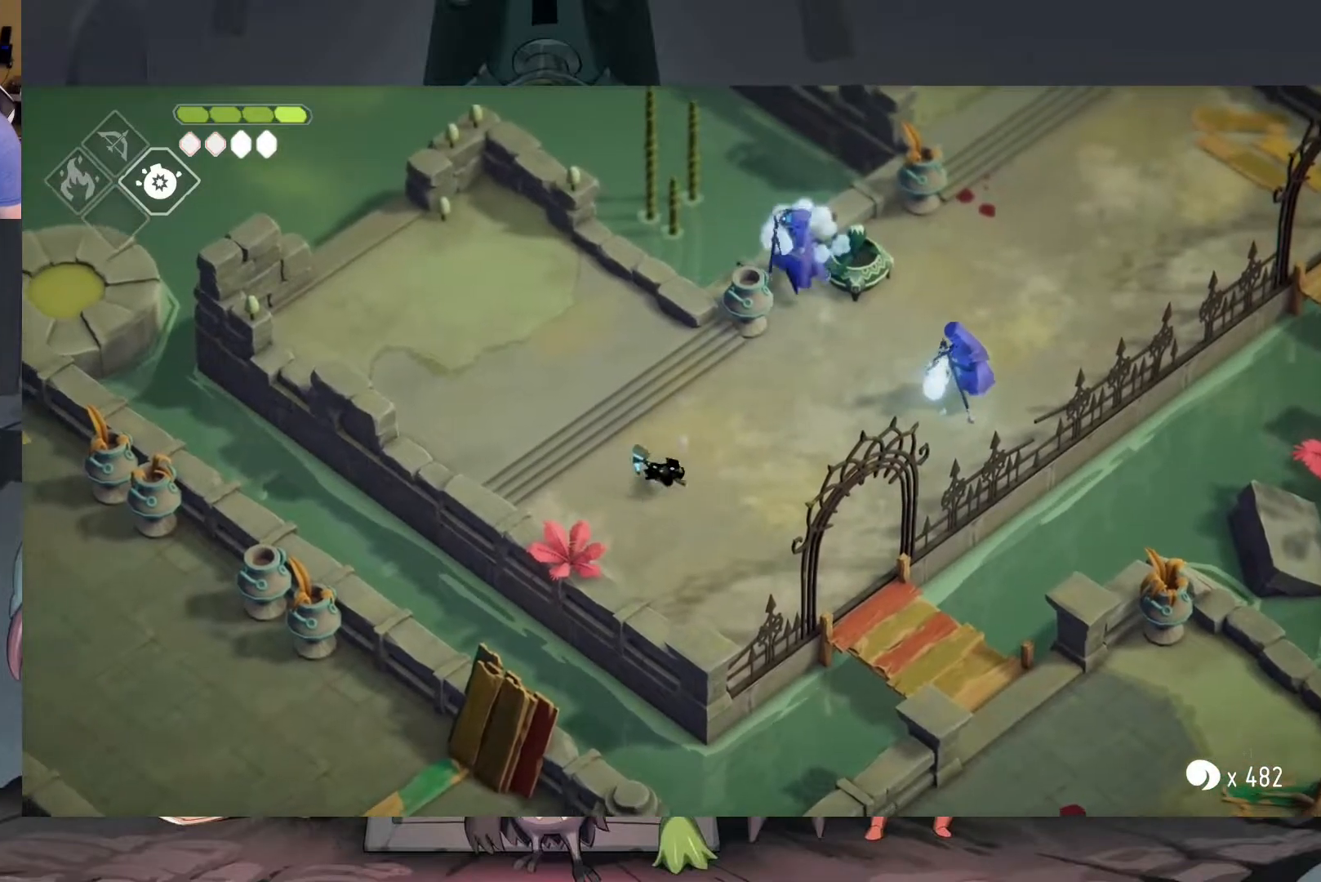
{"buttons": ["X"], "left_stick": "up-right", "right_stick": "center", "events": [[150, "left_stick", "center"], [283, "left_stick", "right"], [450, "X", "down"], [483, "left_stick", "up-right"]]}
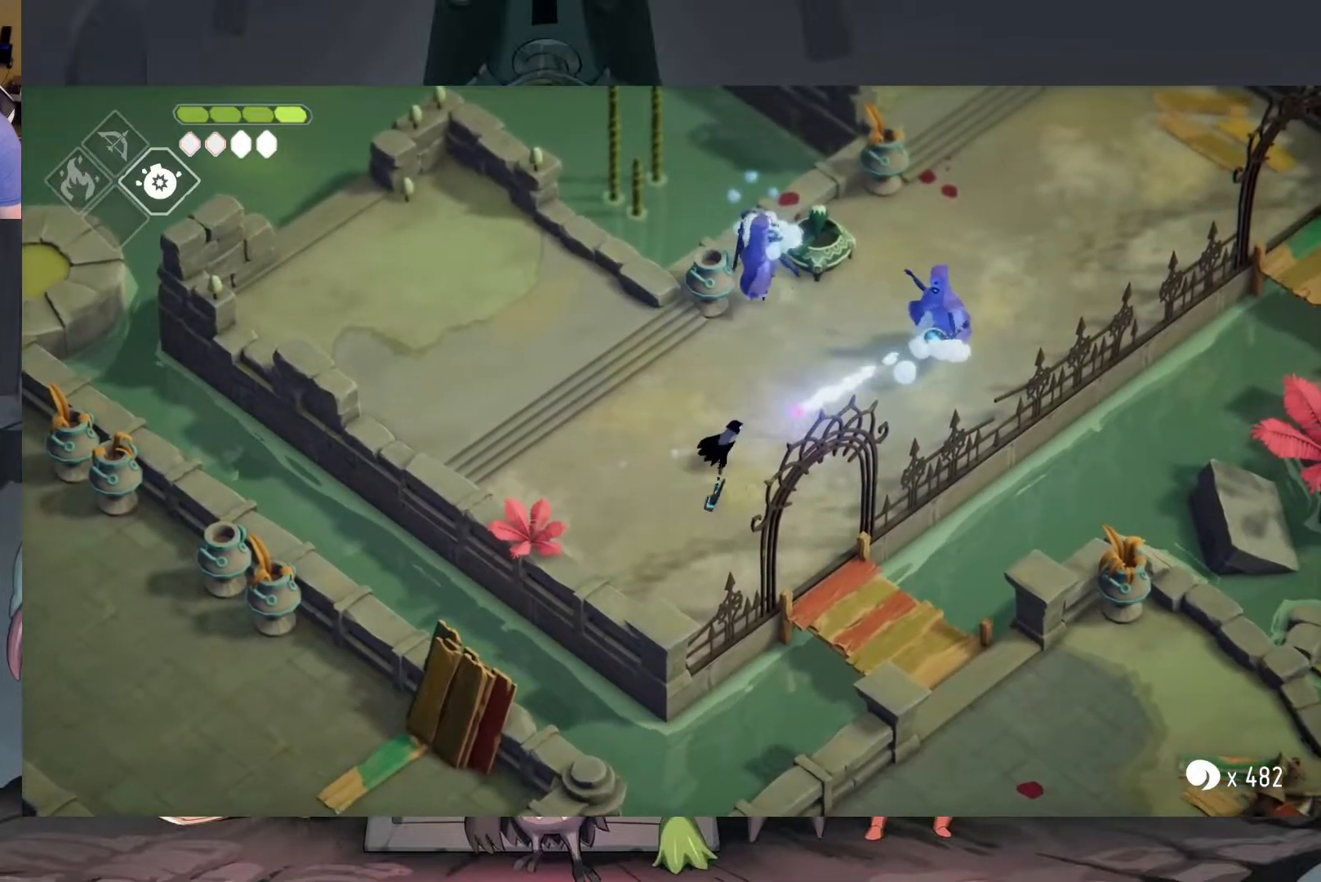
{"buttons": [], "left_stick": "up-right", "right_stick": "center", "events": [[117, "X", "up"]]}
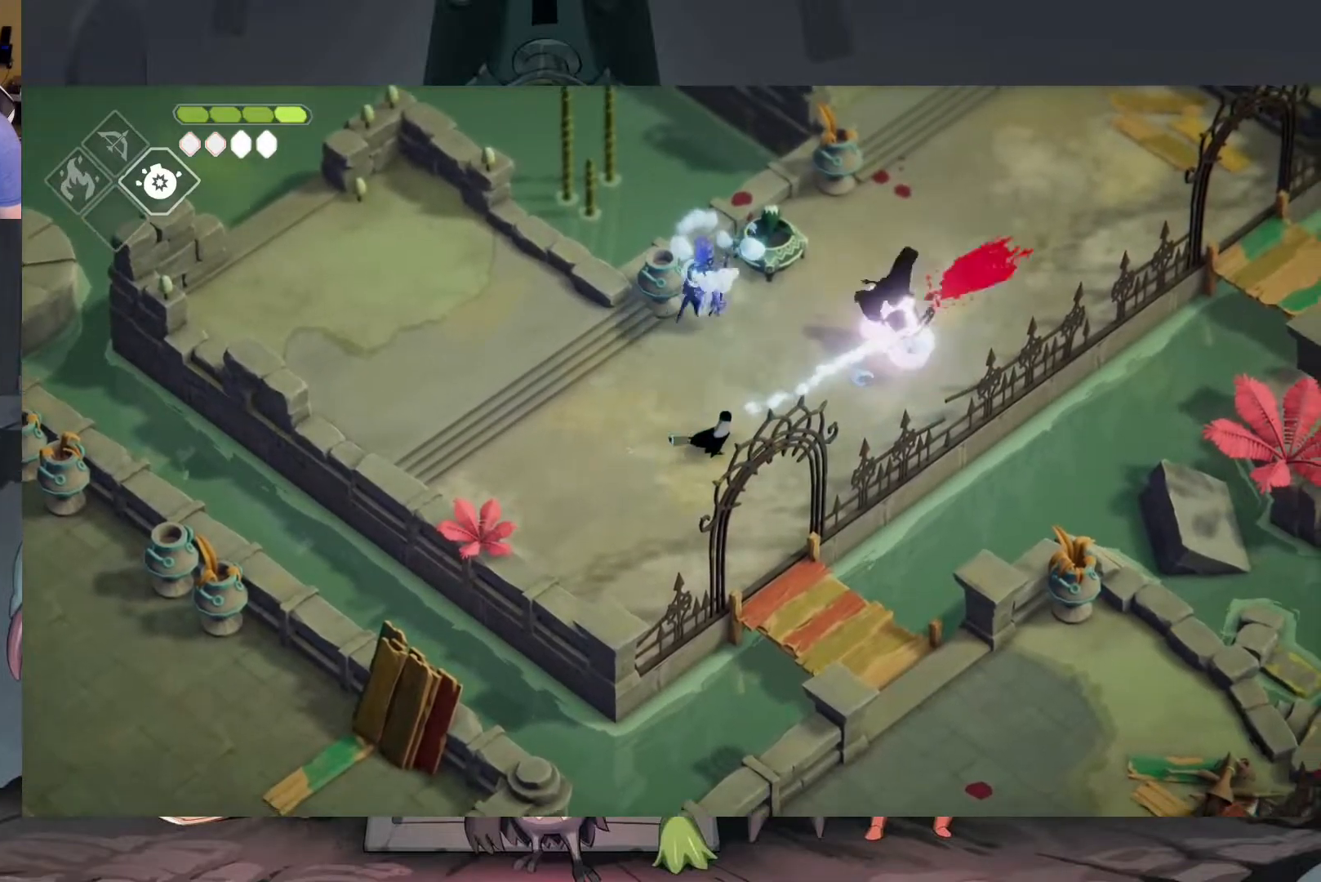
{"buttons": [], "left_stick": "up-right", "right_stick": "center", "events": [[183, "left_stick", "up"], [450, "left_stick", "up-right"]]}
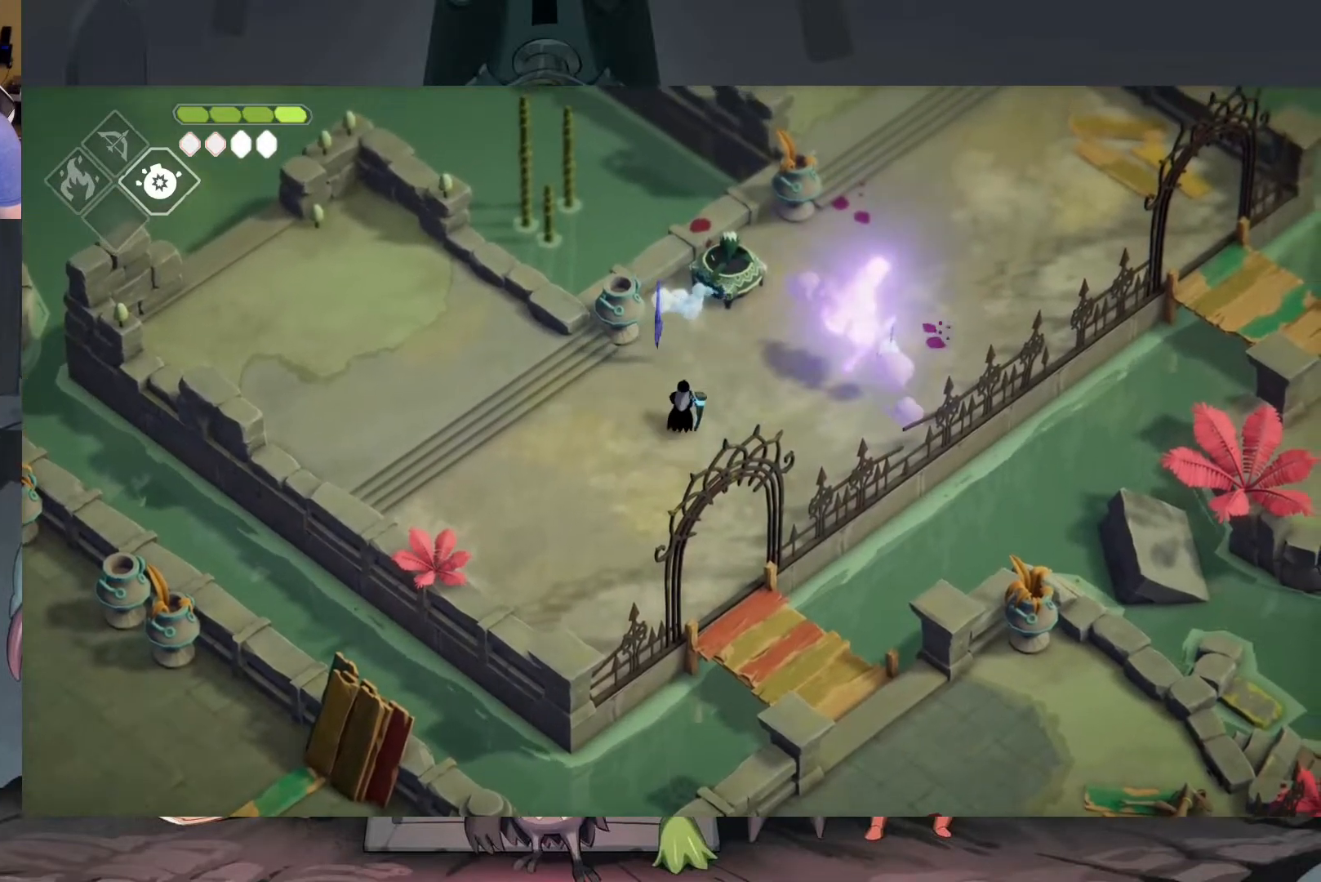
{"buttons": [], "left_stick": "right", "right_stick": "center", "events": [[417, "left_stick", "right"]]}
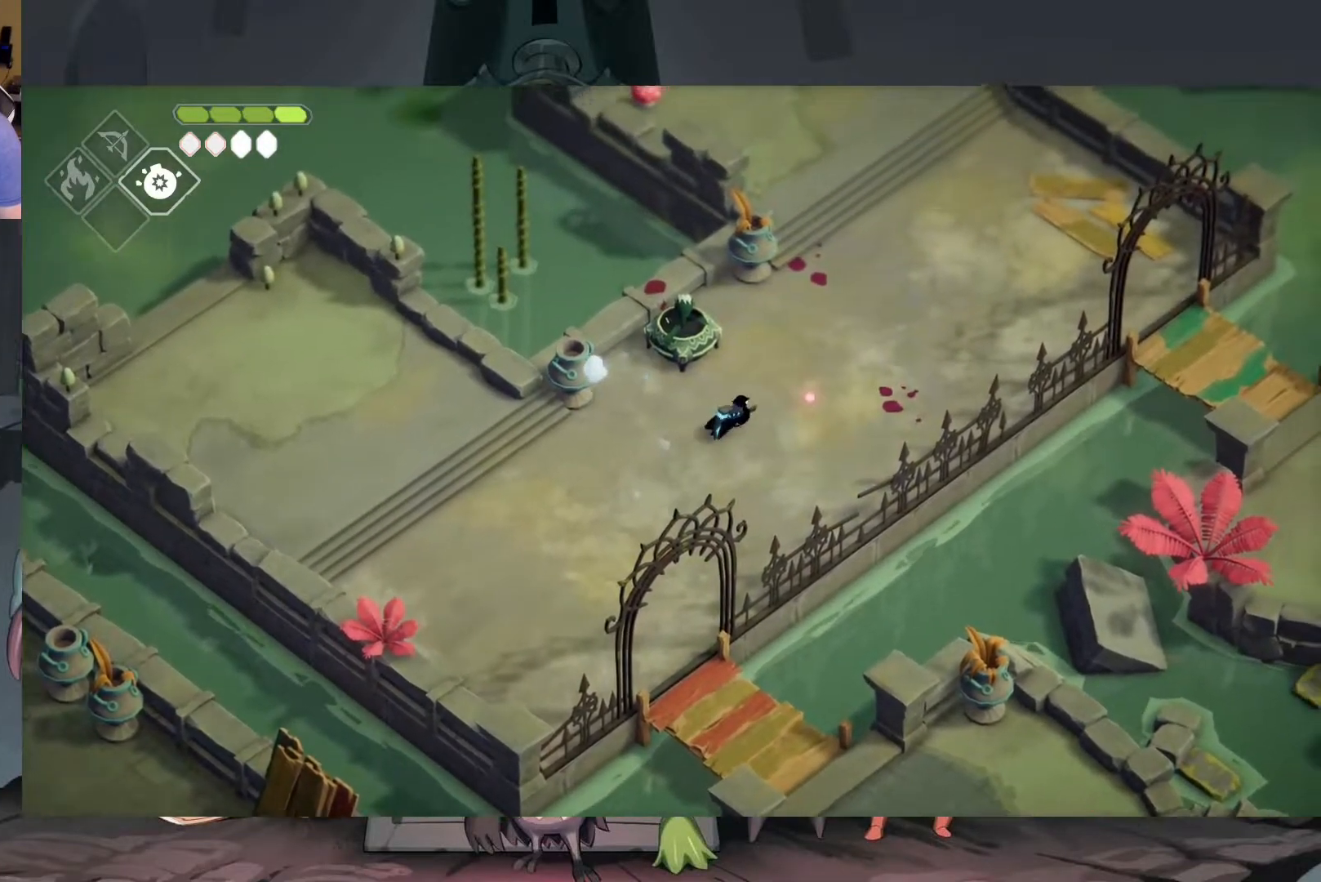
{"buttons": [], "left_stick": "right", "right_stick": "center", "events": [[50, "left_stick", "center"], [217, "left_stick", "down-right"], [317, "left_stick", "right"]]}
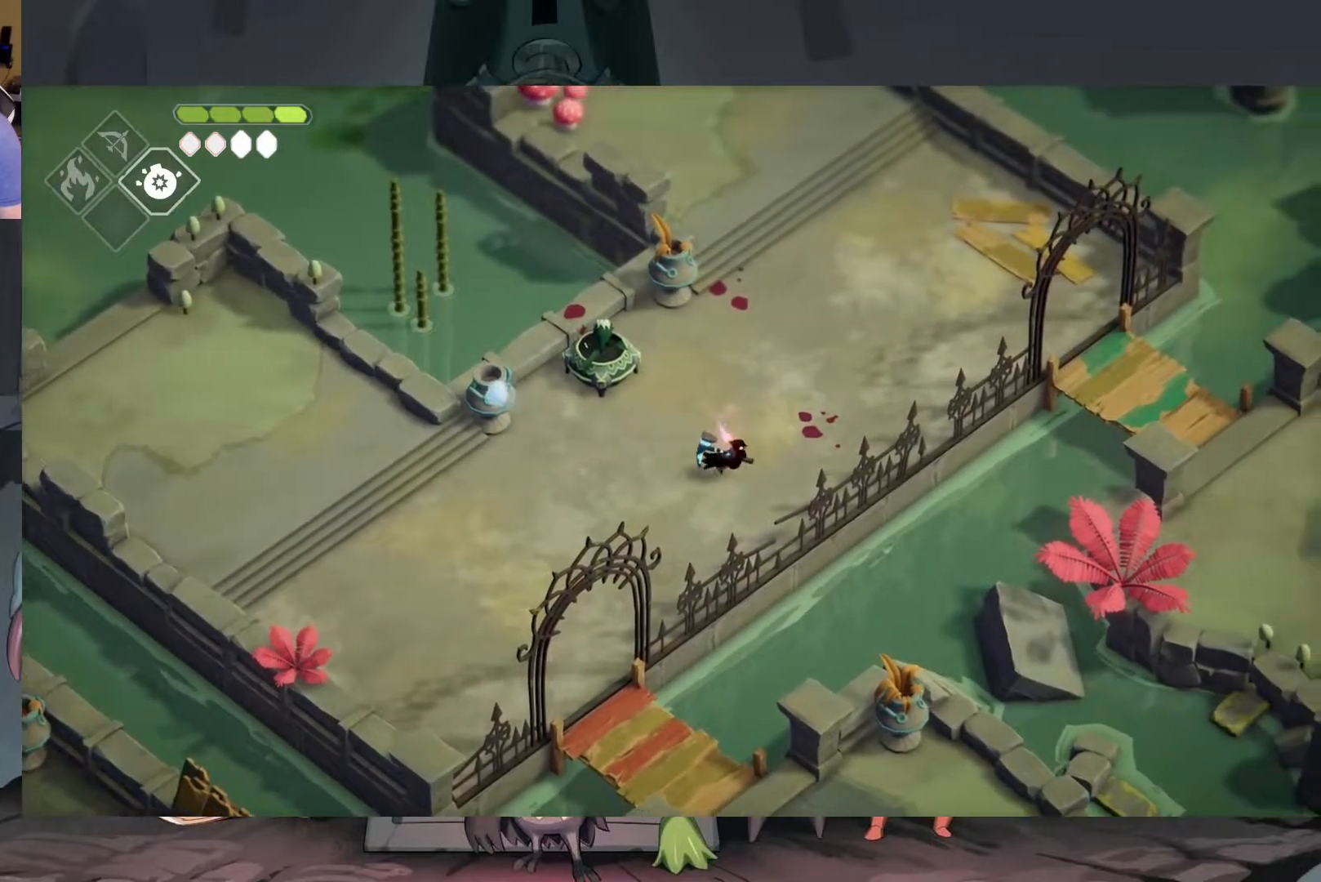
{"buttons": [], "left_stick": "left", "right_stick": "center", "events": [[50, "left_stick", "down-left"], [250, "left_stick", "left"]]}
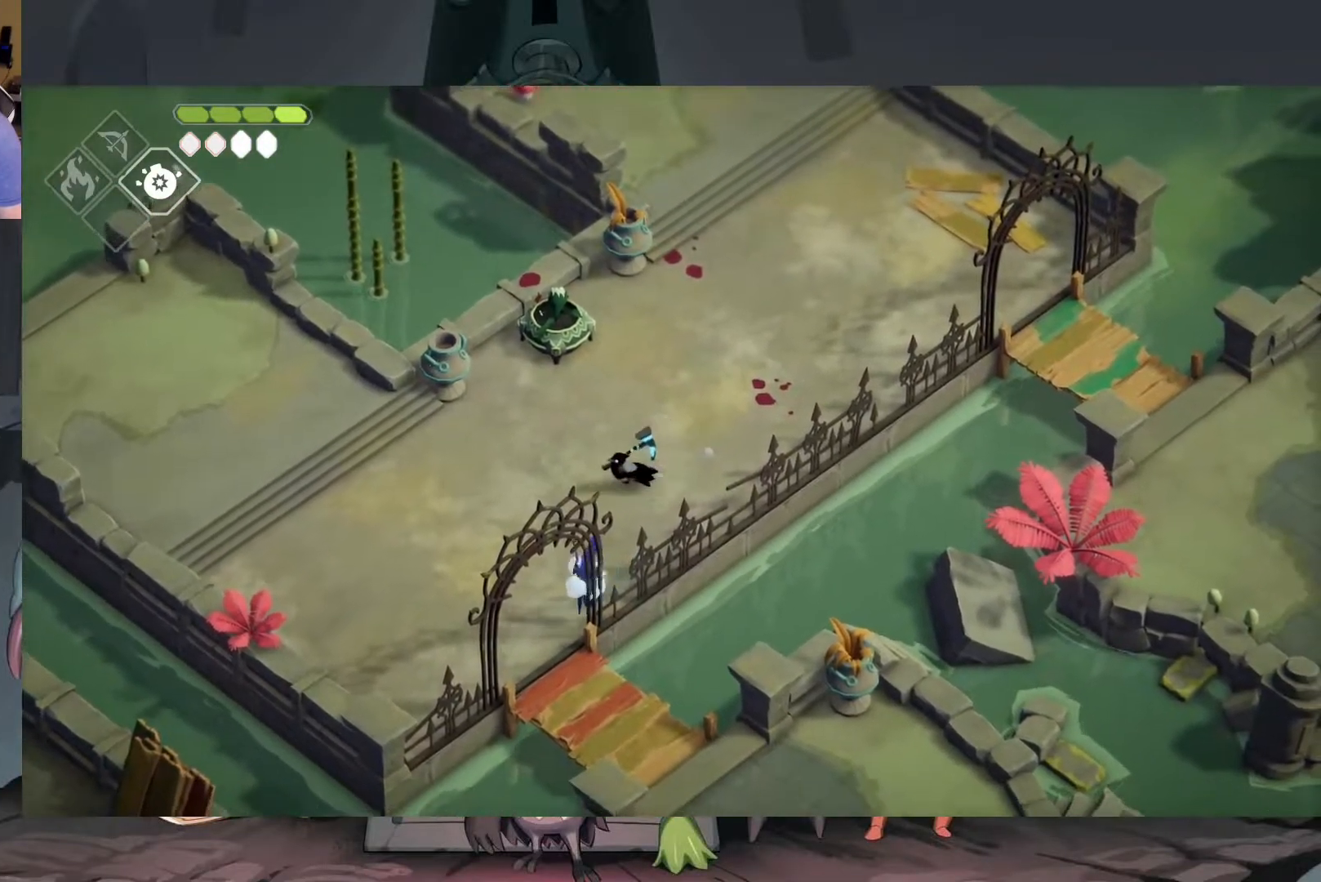
{"buttons": ["X"], "left_stick": "down", "right_stick": "center", "events": [[17, "left_stick", "down-left"], [117, "left_stick", "down"], [250, "X", "down"], [383, "X", "up"], [450, "X", "down"]]}
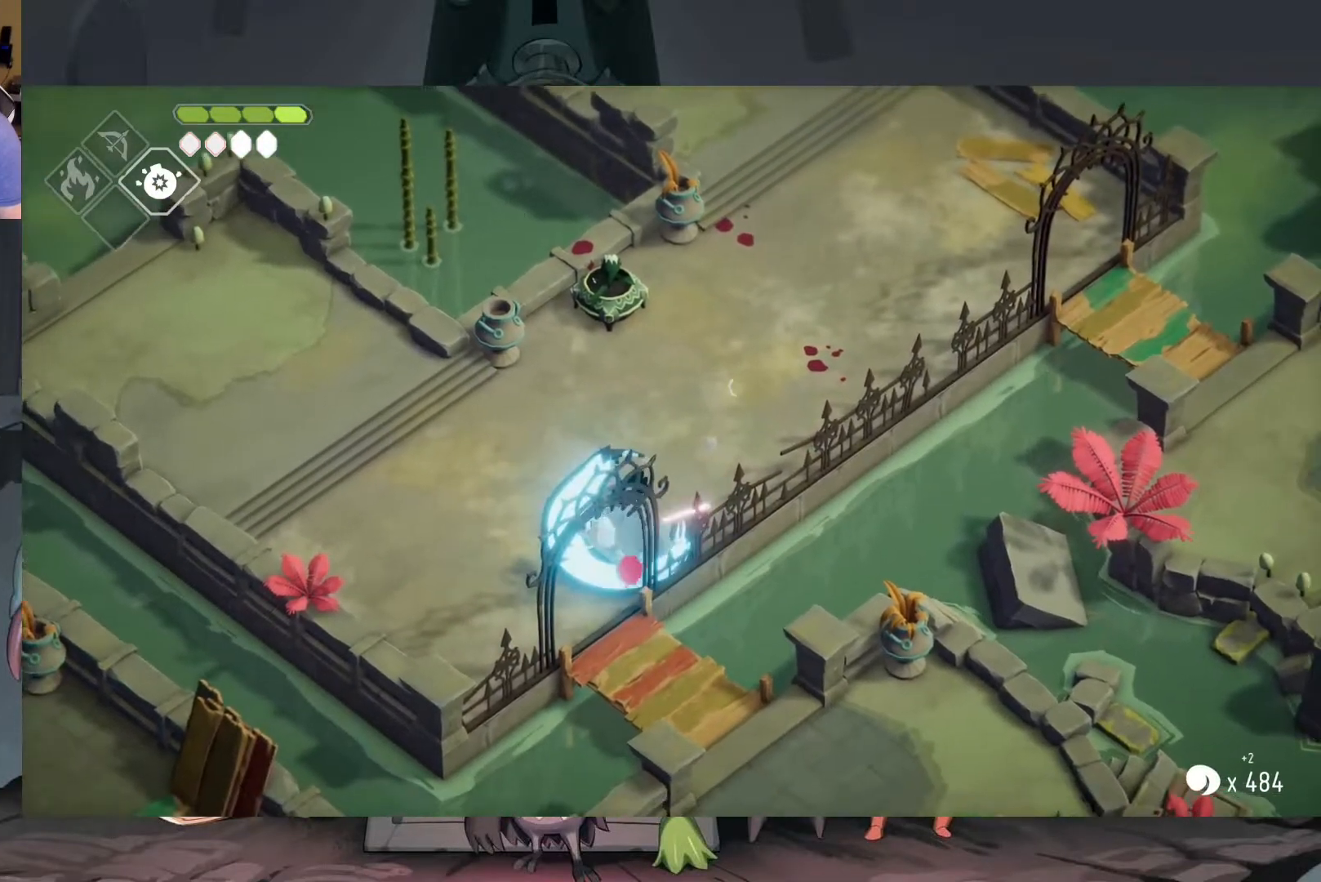
{"buttons": [], "left_stick": "left", "right_stick": "center", "events": [[50, "X", "up"], [50, "left_stick", "down-left"], [117, "X", "down"], [217, "X", "up"], [383, "left_stick", "left"]]}
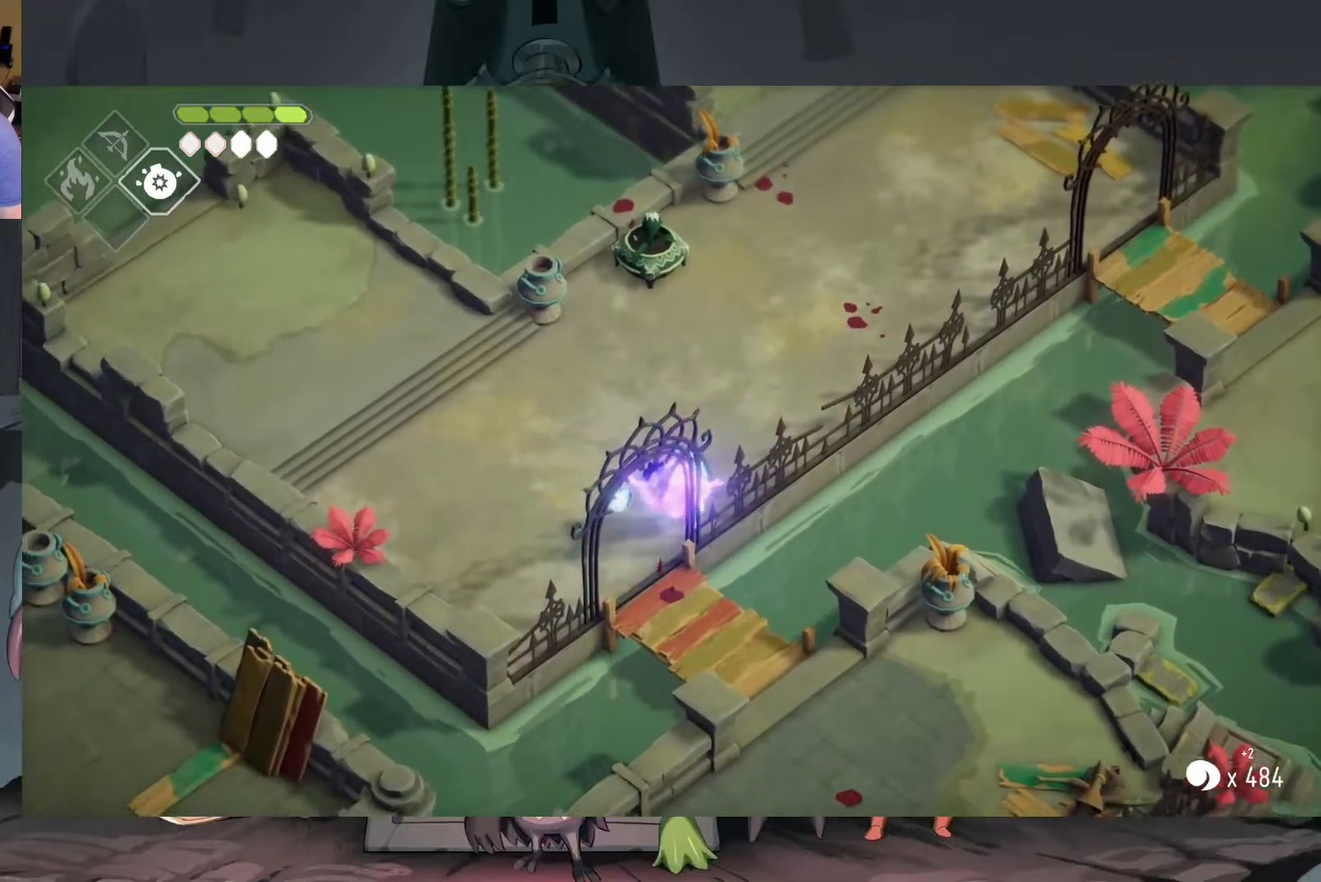
{"buttons": [], "left_stick": "up", "right_stick": "center", "events": [[283, "left_stick", "up-left"], [417, "left_stick", "up"]]}
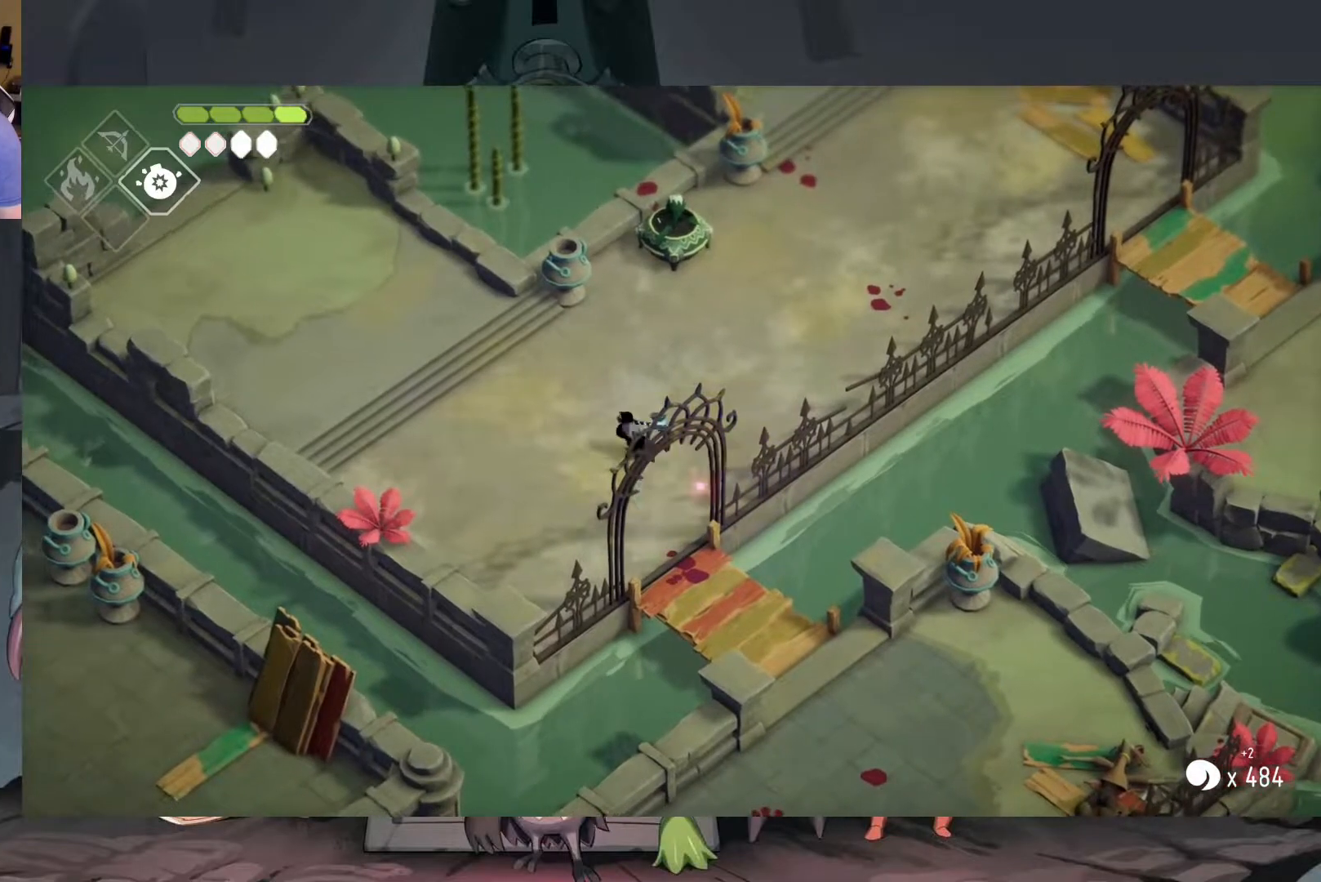
{"buttons": [], "left_stick": "up-right", "right_stick": "center", "events": [[350, "left_stick", "up-right"]]}
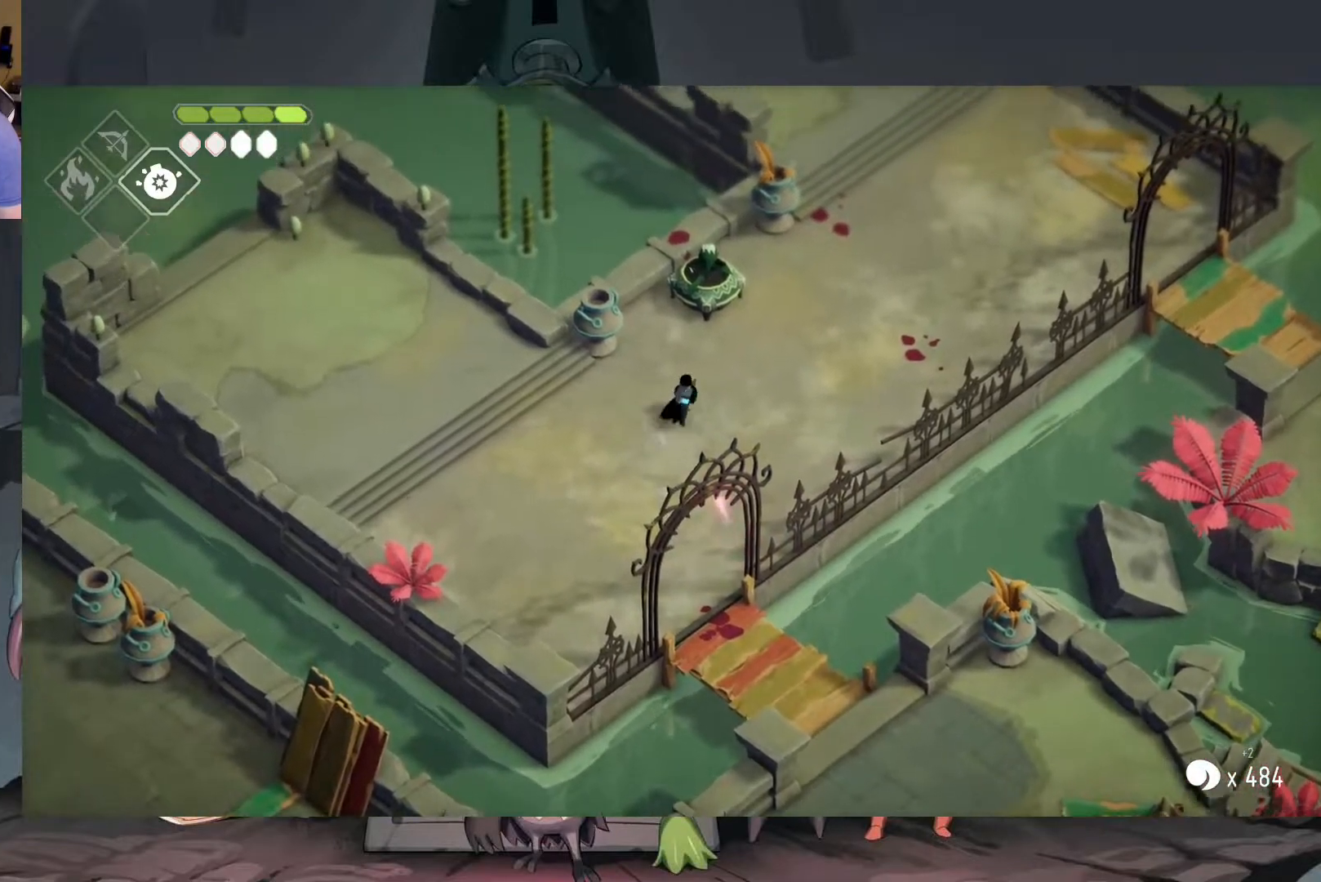
{"buttons": [], "left_stick": "up-right", "right_stick": "center", "events": []}
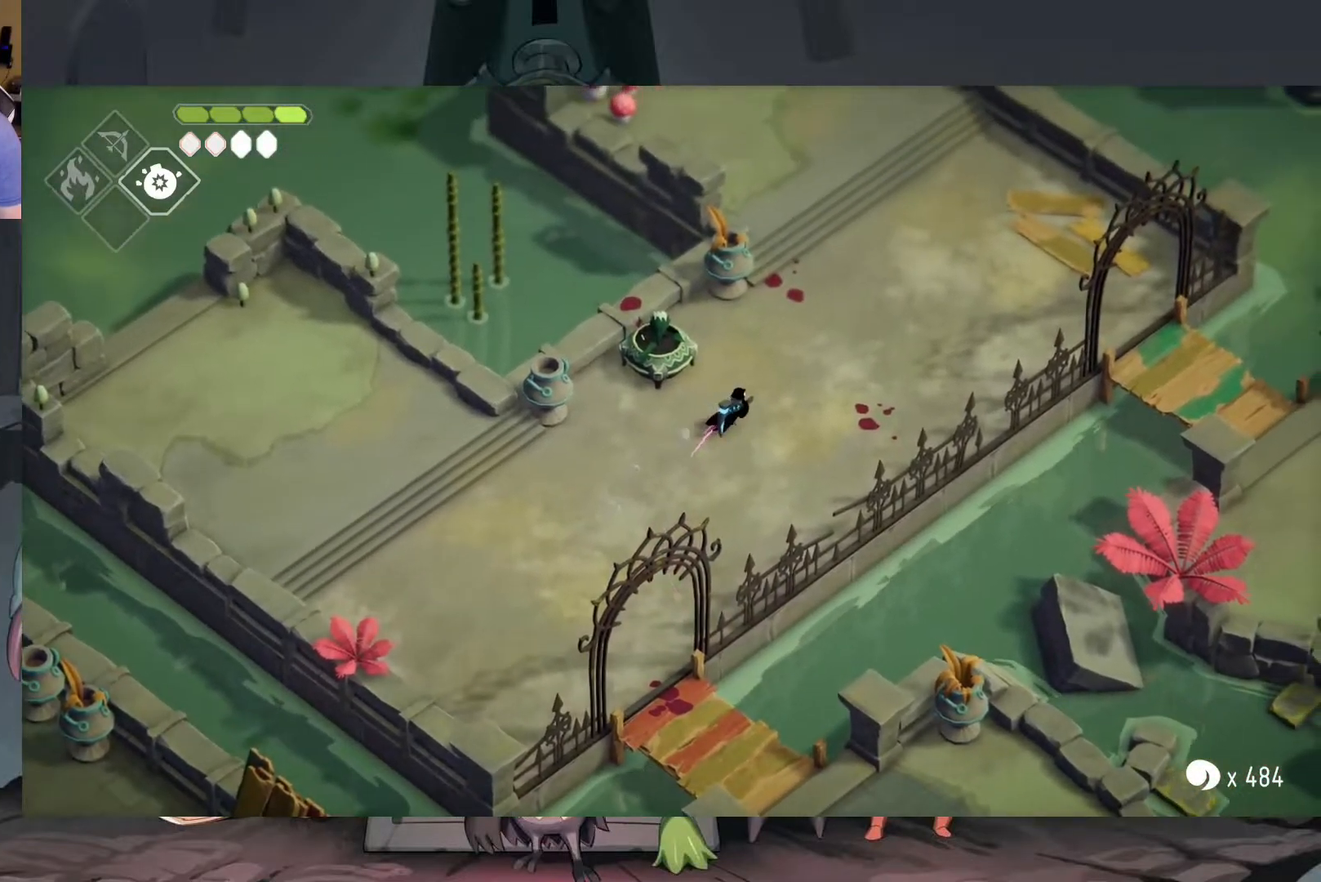
{"buttons": [], "left_stick": "up", "right_stick": "center", "events": [[350, "left_stick", "up"]]}
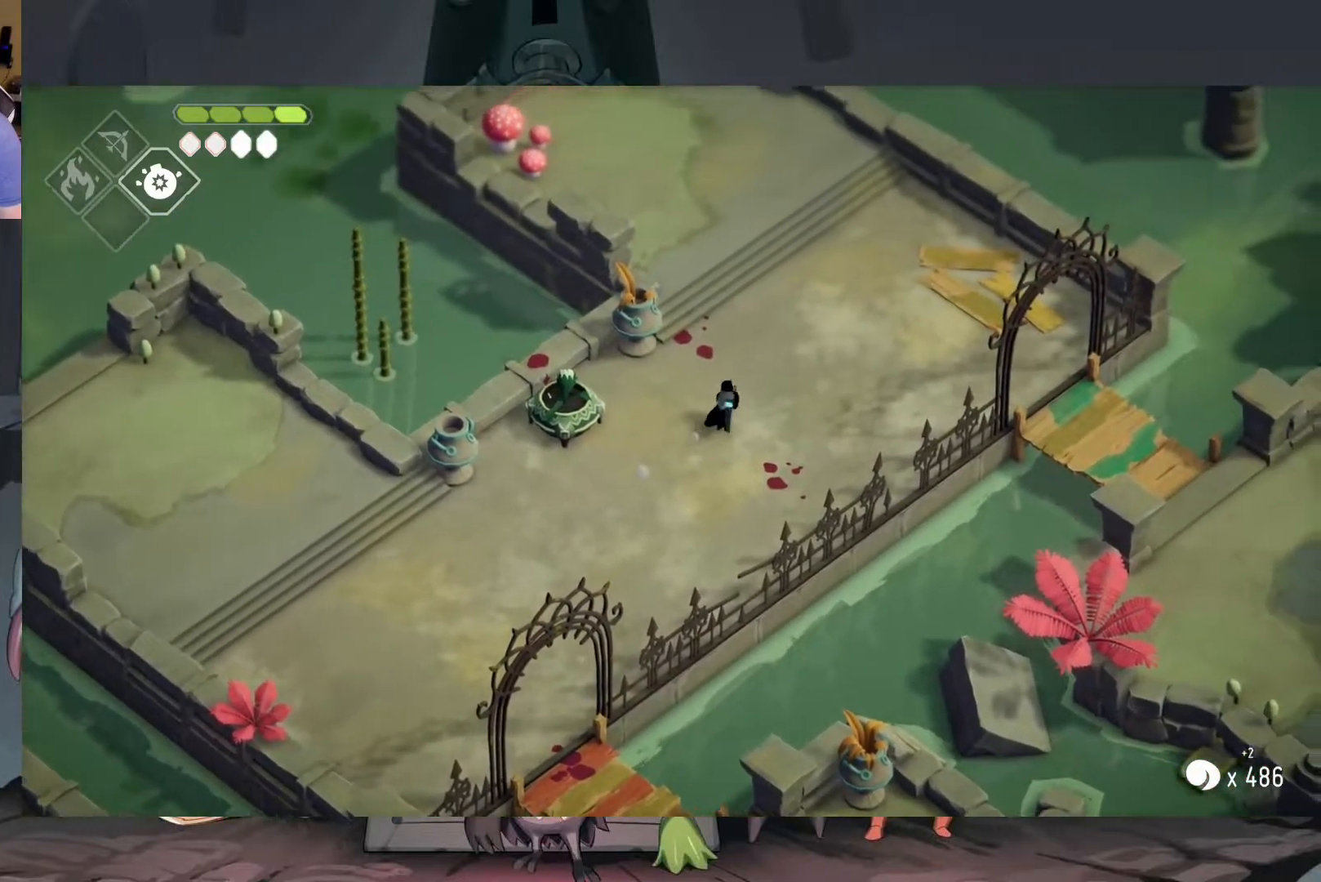
{"buttons": [], "left_stick": "right", "right_stick": "center", "events": [[50, "A", "down"], [217, "A", "up"], [350, "left_stick", "right"]]}
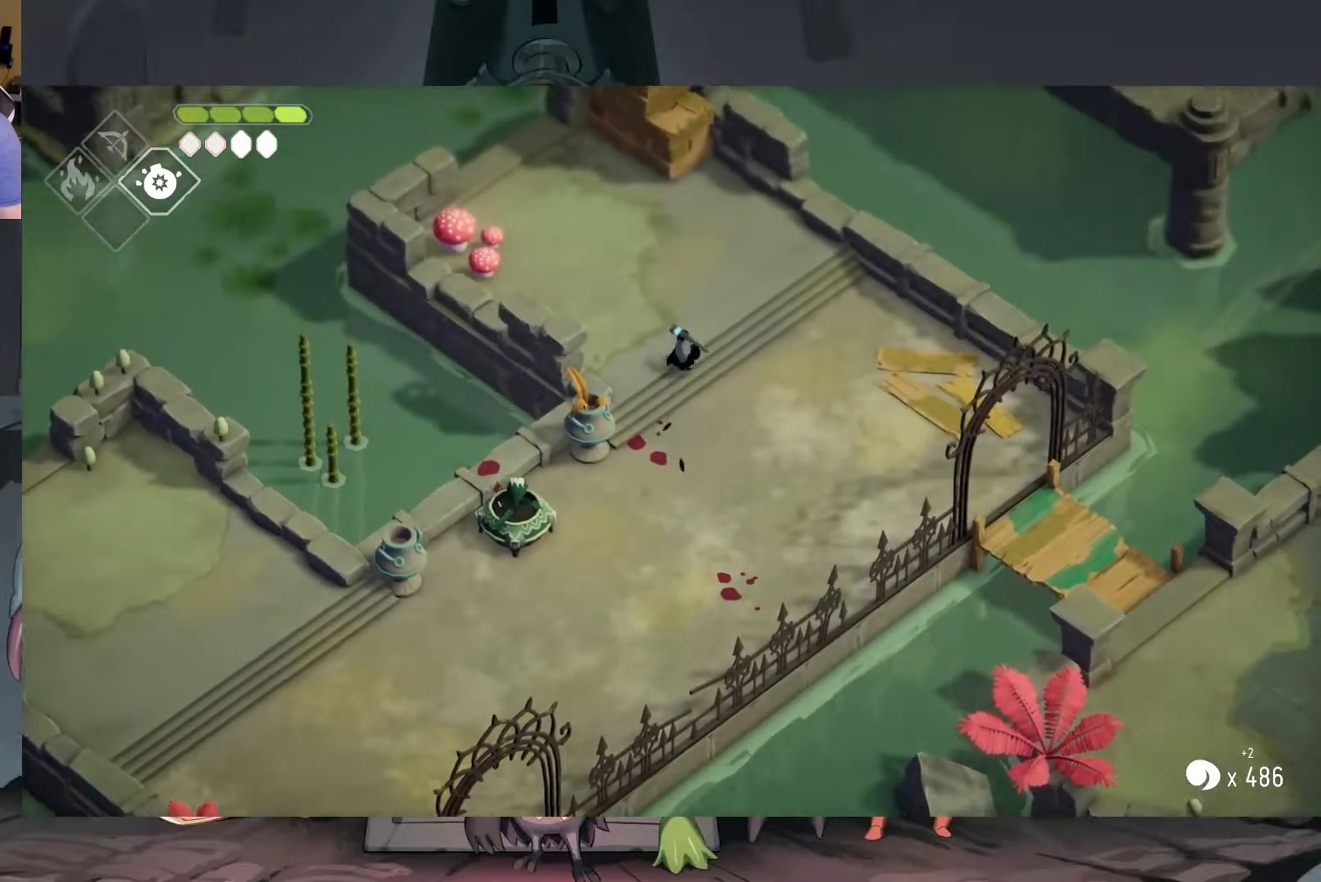
{"buttons": [], "left_stick": "up-left", "right_stick": "center", "events": [[183, "left_stick", "up-left"]]}
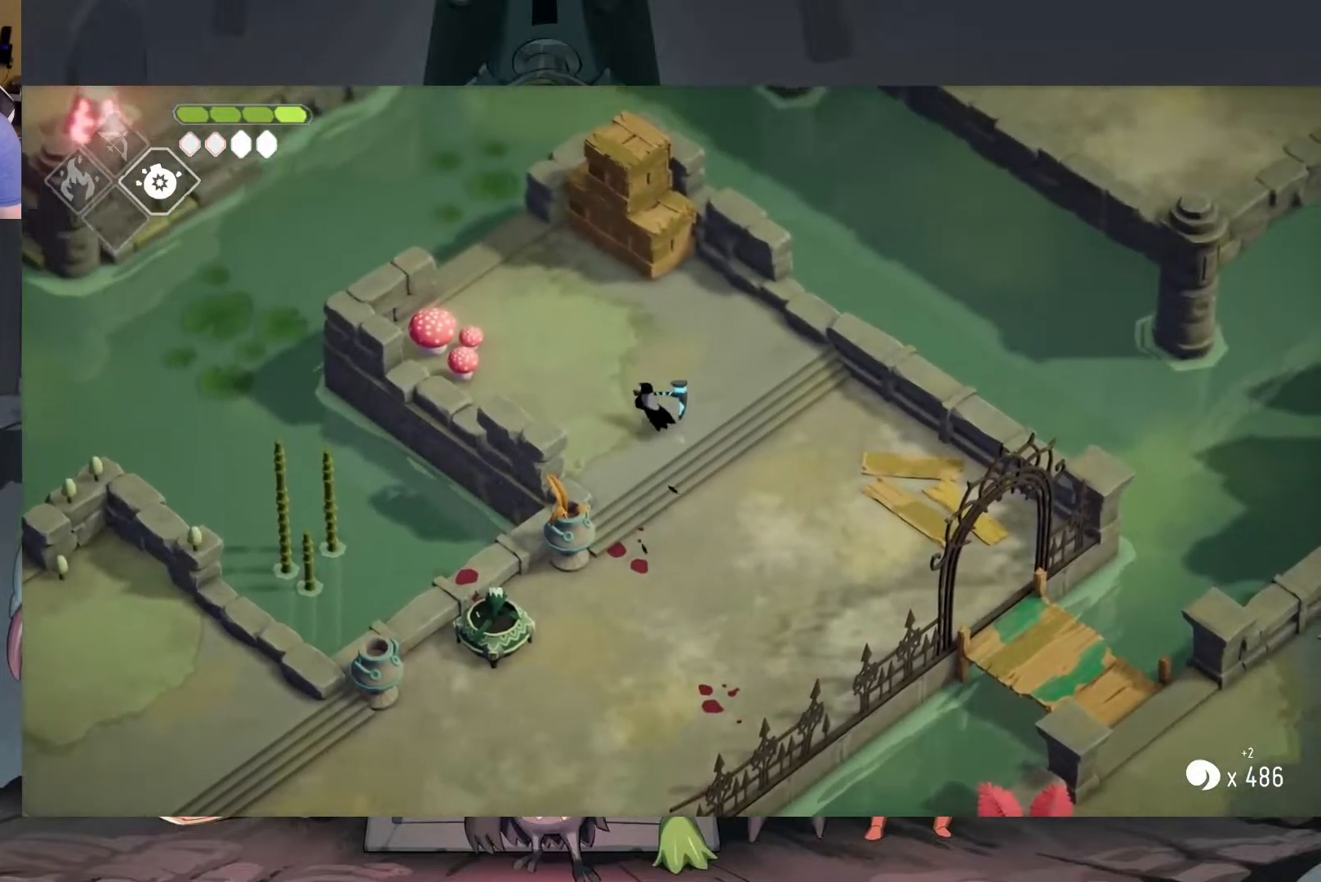
{"buttons": [], "left_stick": "up", "right_stick": "center", "events": [[50, "left_stick", "up"]]}
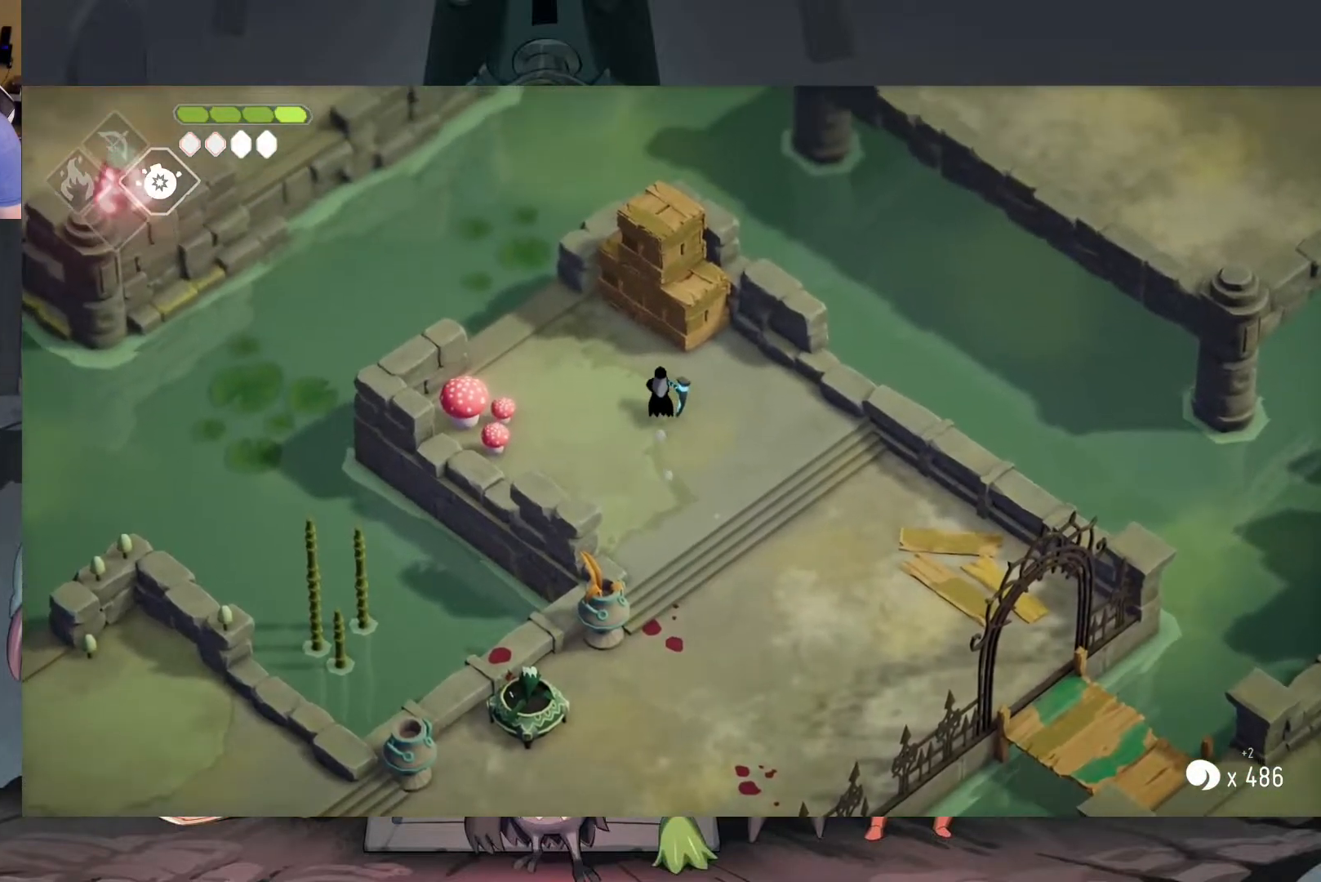
{"buttons": ["X"], "left_stick": "up", "right_stick": "center", "events": [[117, "X", "down"], [250, "X", "up"], [317, "X", "down"], [383, "X", "up"], [483, "X", "down"]]}
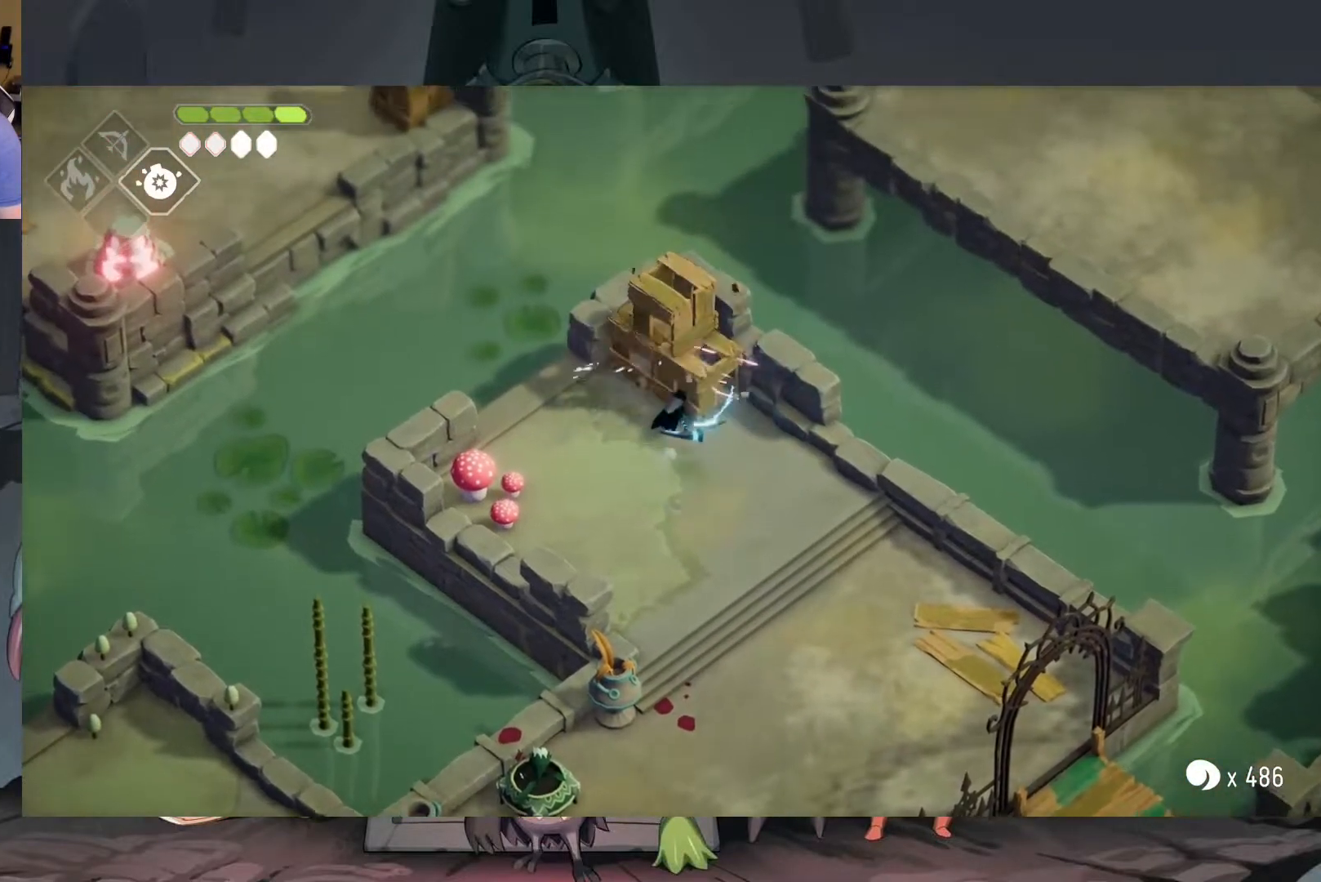
{"buttons": [], "left_stick": "center", "right_stick": "center", "events": [[50, "X", "up"], [117, "X", "down"], [217, "X", "up"], [283, "left_stick", "center"]]}
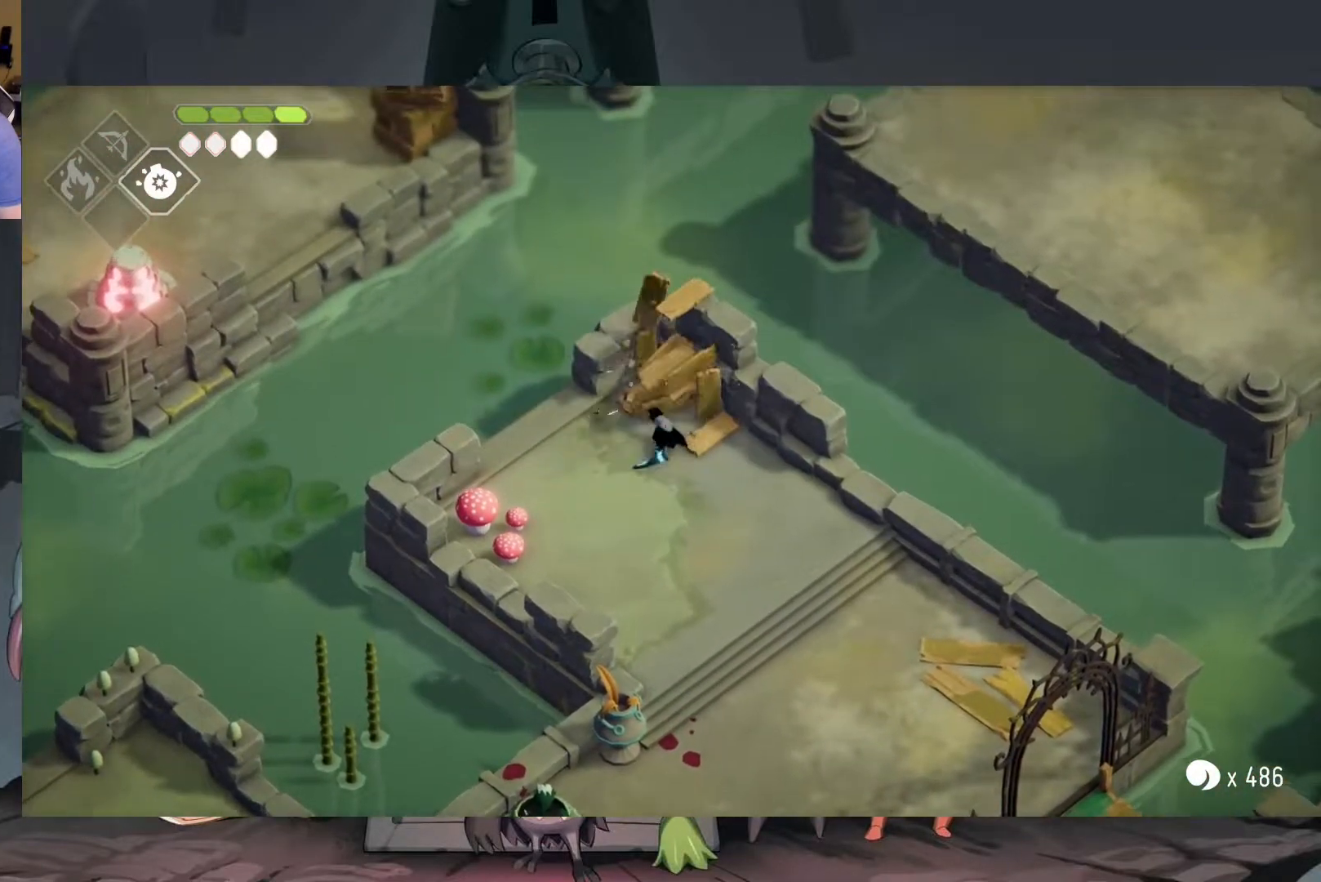
{"buttons": ["A"], "left_stick": "down-right", "right_stick": "center", "events": [[50, "left_stick", "down-right"], [317, "A", "down"]]}